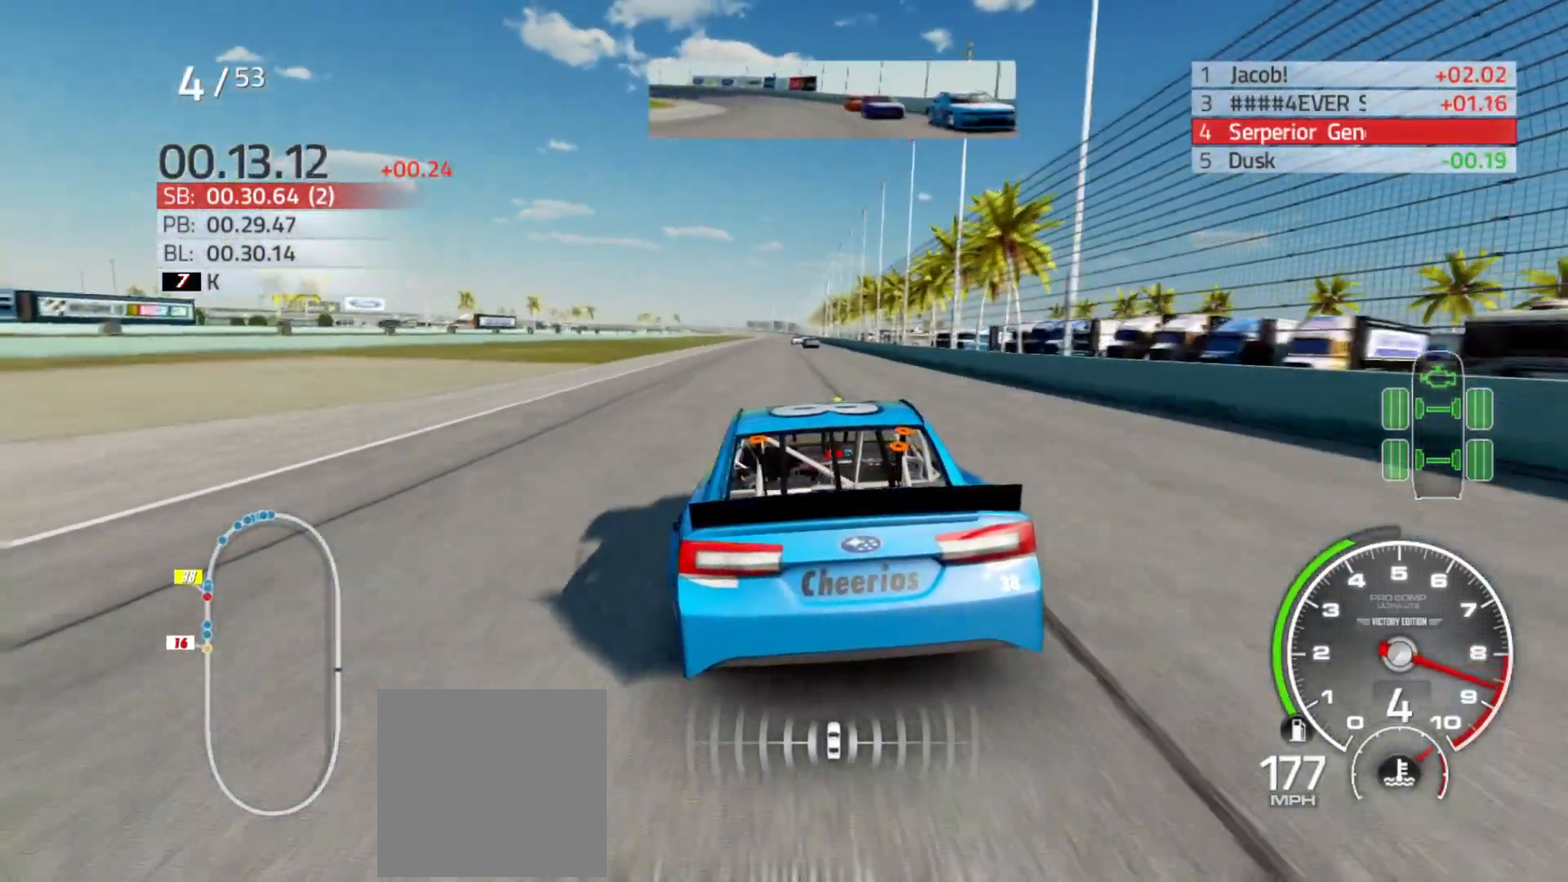
Gameplay with a controller (Xbox layout); each line is a JSON object with the inputs held at the frame after it. "events" lists button and stick changes between this image and that frame as [ms after this image, input, new state], when the widget could be followed in between.
{"buttons": ["R2"], "left_stick": "center", "right_stick": "center", "events": [[250, "left_stick", "right"], [400, "left_stick", "center"]]}
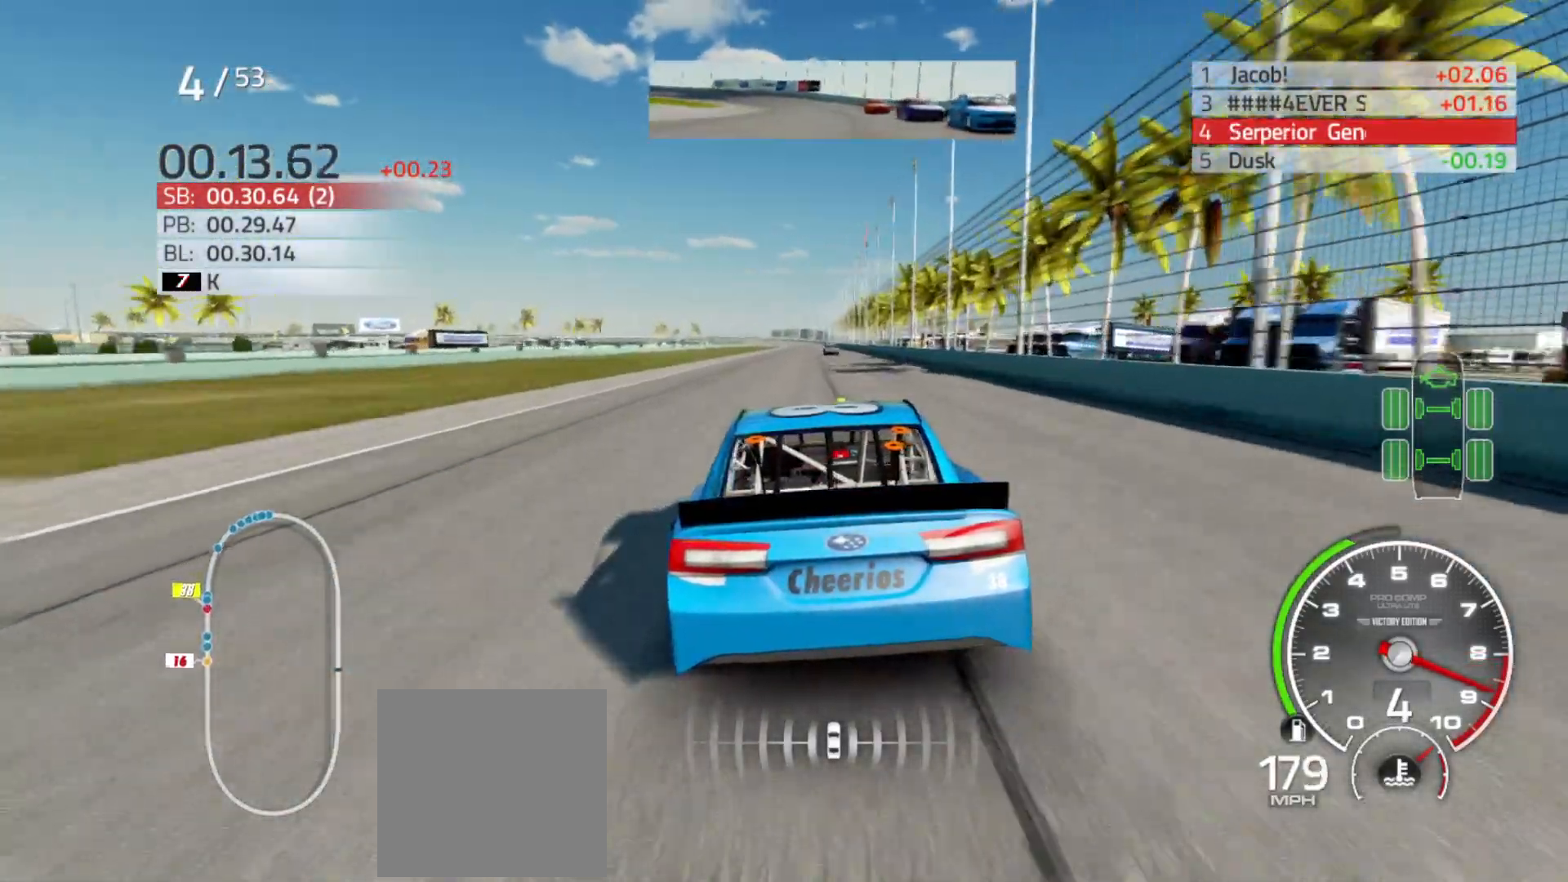
{"buttons": ["R2"], "left_stick": "right", "right_stick": "center", "events": [[50, "left_stick", "right"]]}
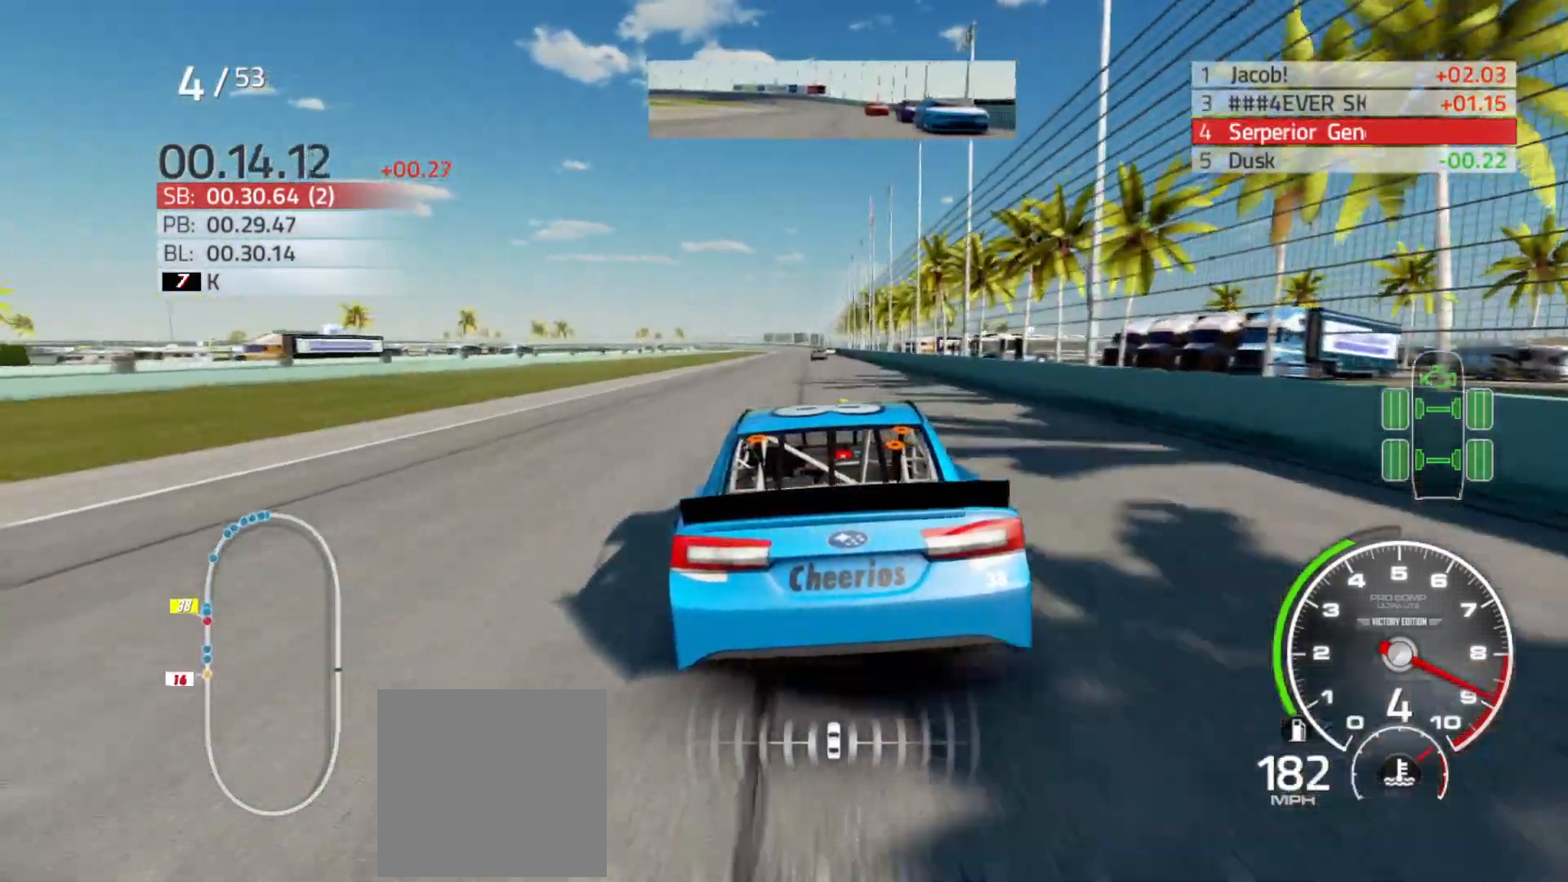
{"buttons": ["X", "R2"], "left_stick": "center", "right_stick": "center", "events": [[67, "left_stick", "center"], [167, "left_stick", "right"], [250, "X", "down"], [317, "left_stick", "center"]]}
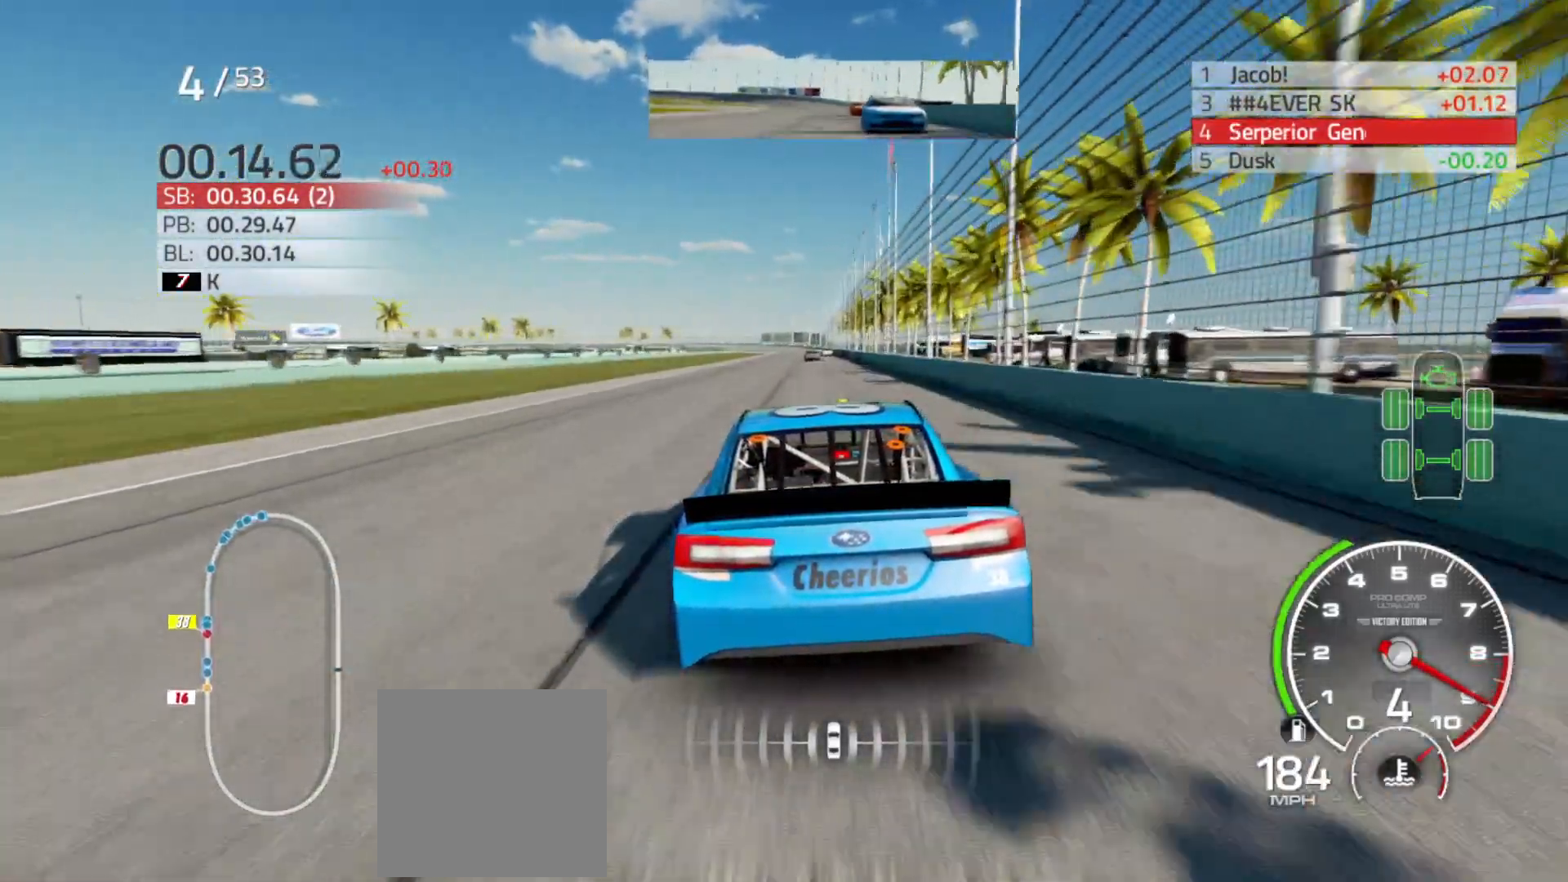
{"buttons": ["X", "R2"], "left_stick": "center", "right_stick": "center", "events": [[150, "left_stick", "right"], [250, "left_stick", "center"], [350, "left_stick", "right"], [483, "left_stick", "center"]]}
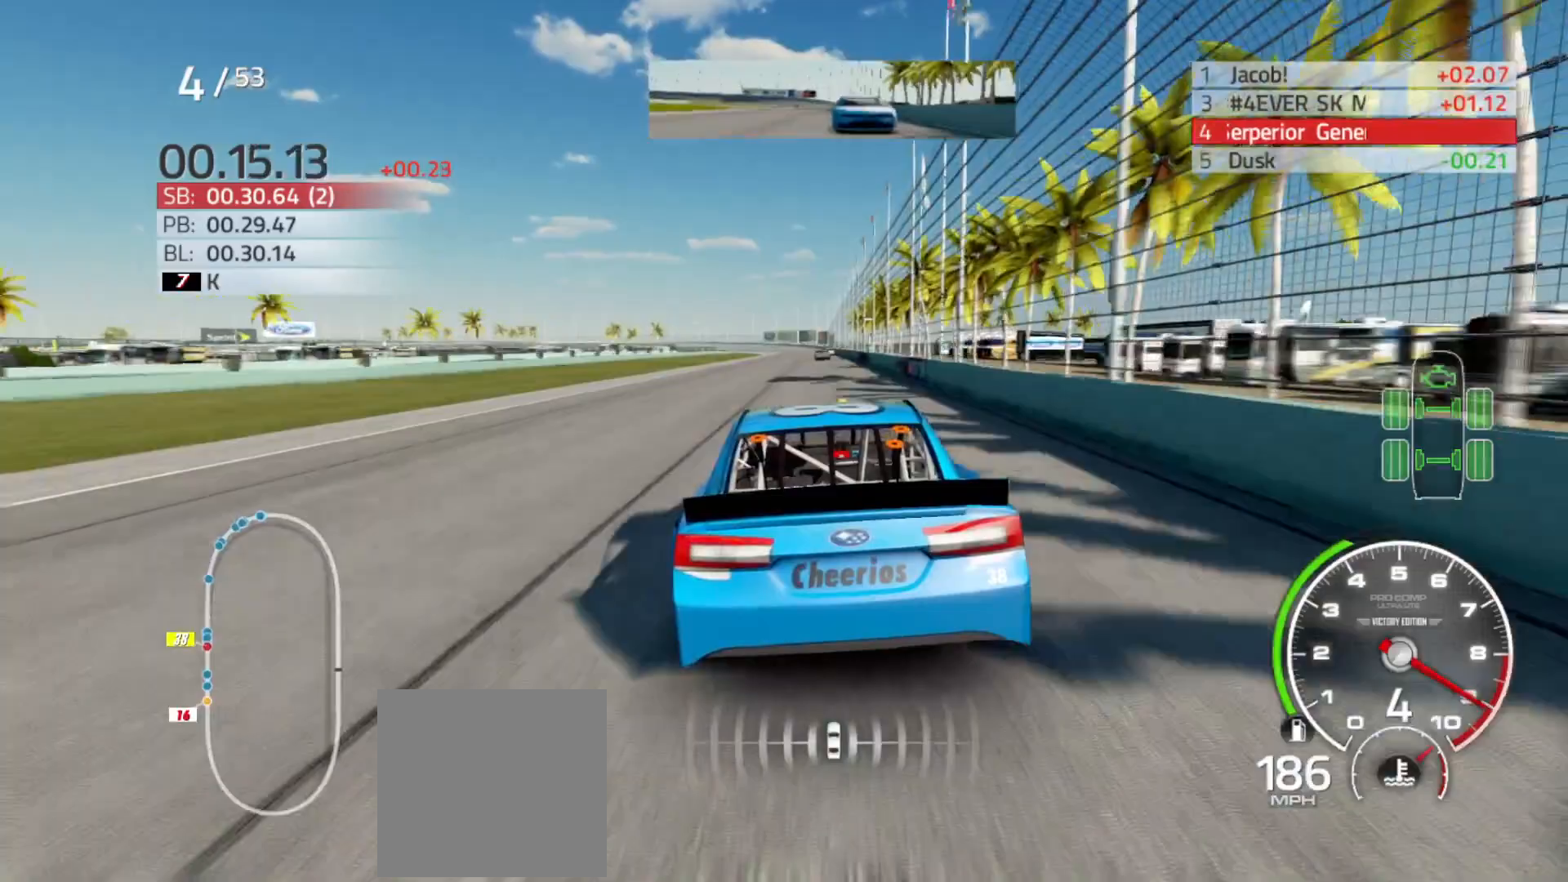
{"buttons": ["R2"], "left_stick": "right", "right_stick": "center", "events": [[433, "X", "up"], [483, "left_stick", "right"]]}
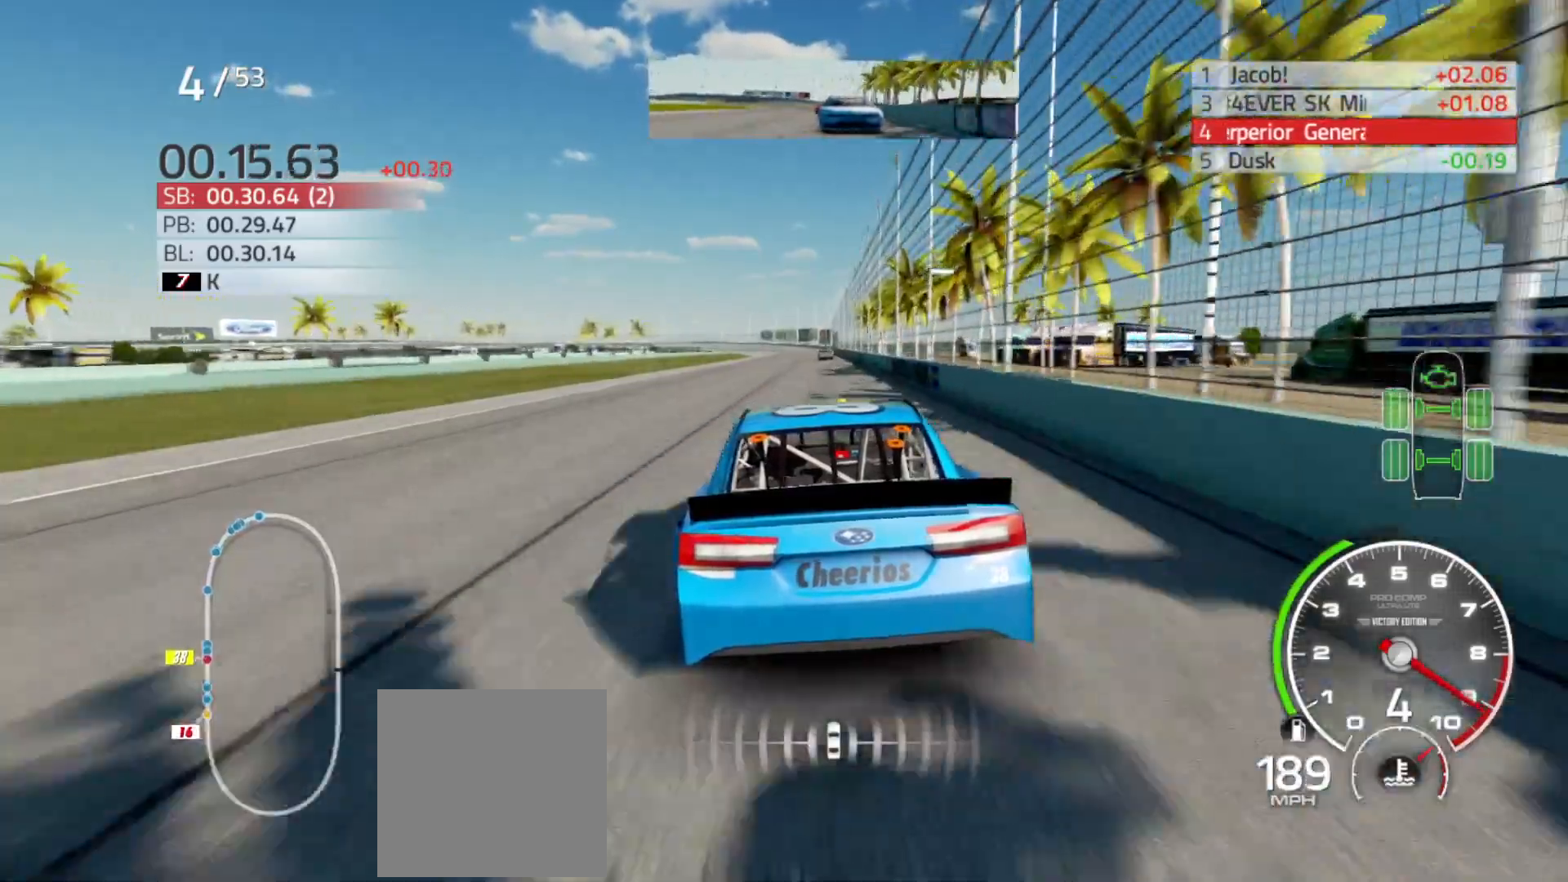
{"buttons": ["R2"], "left_stick": "center", "right_stick": "center", "events": [[117, "left_stick", "center"], [333, "left_stick", "right"], [483, "left_stick", "center"]]}
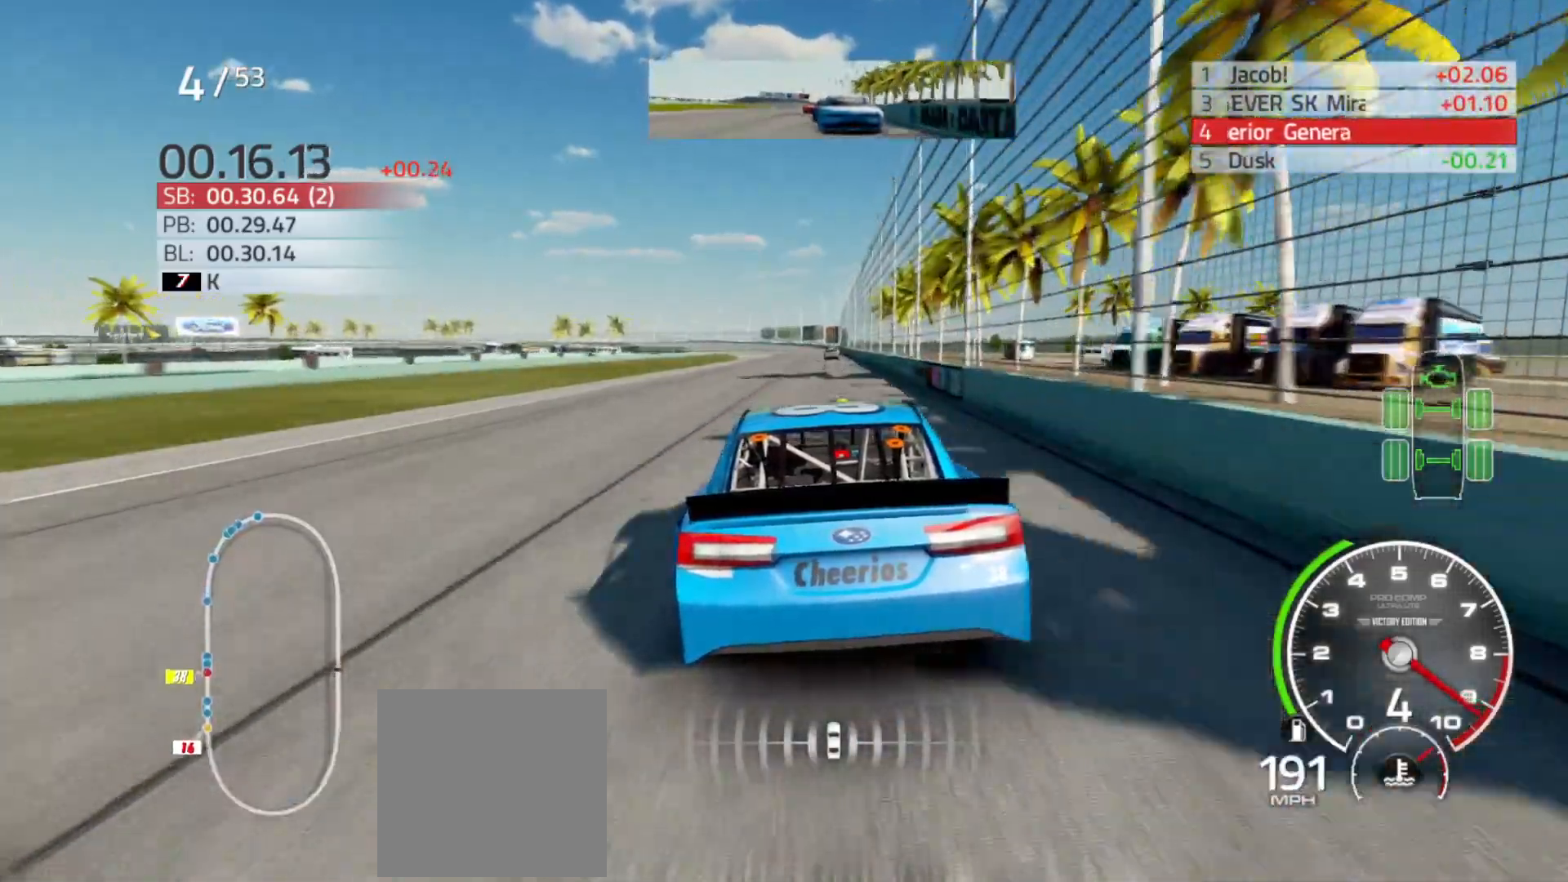
{"buttons": ["R2"], "left_stick": "right", "right_stick": "center", "events": [[183, "left_stick", "right"]]}
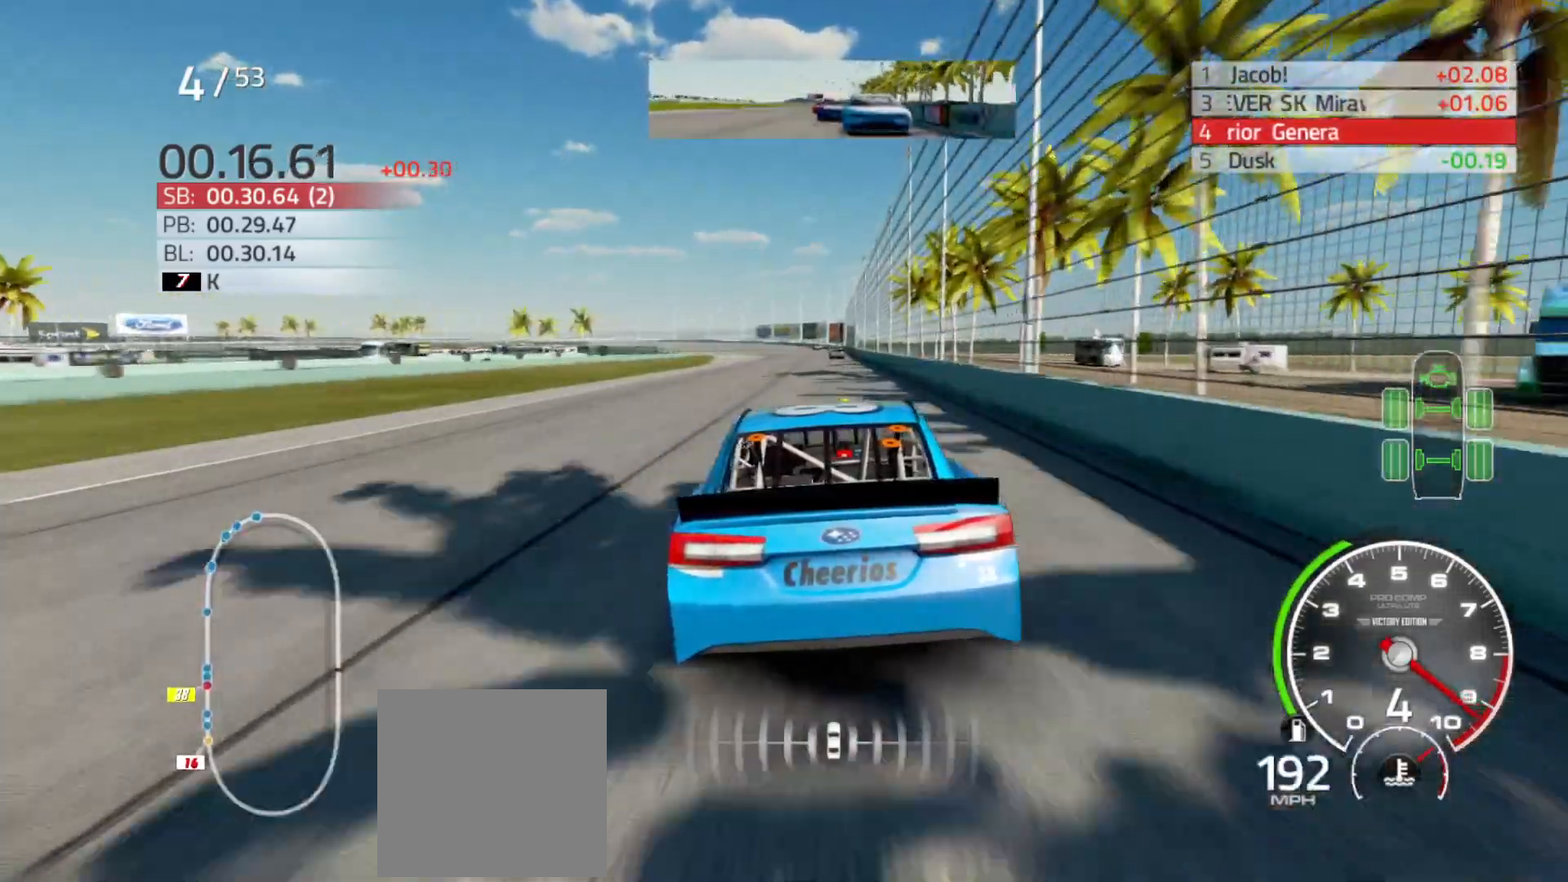
{"buttons": ["R2"], "left_stick": "center", "right_stick": "center", "events": [[100, "left_stick", "center"], [267, "left_stick", "right"], [417, "left_stick", "center"]]}
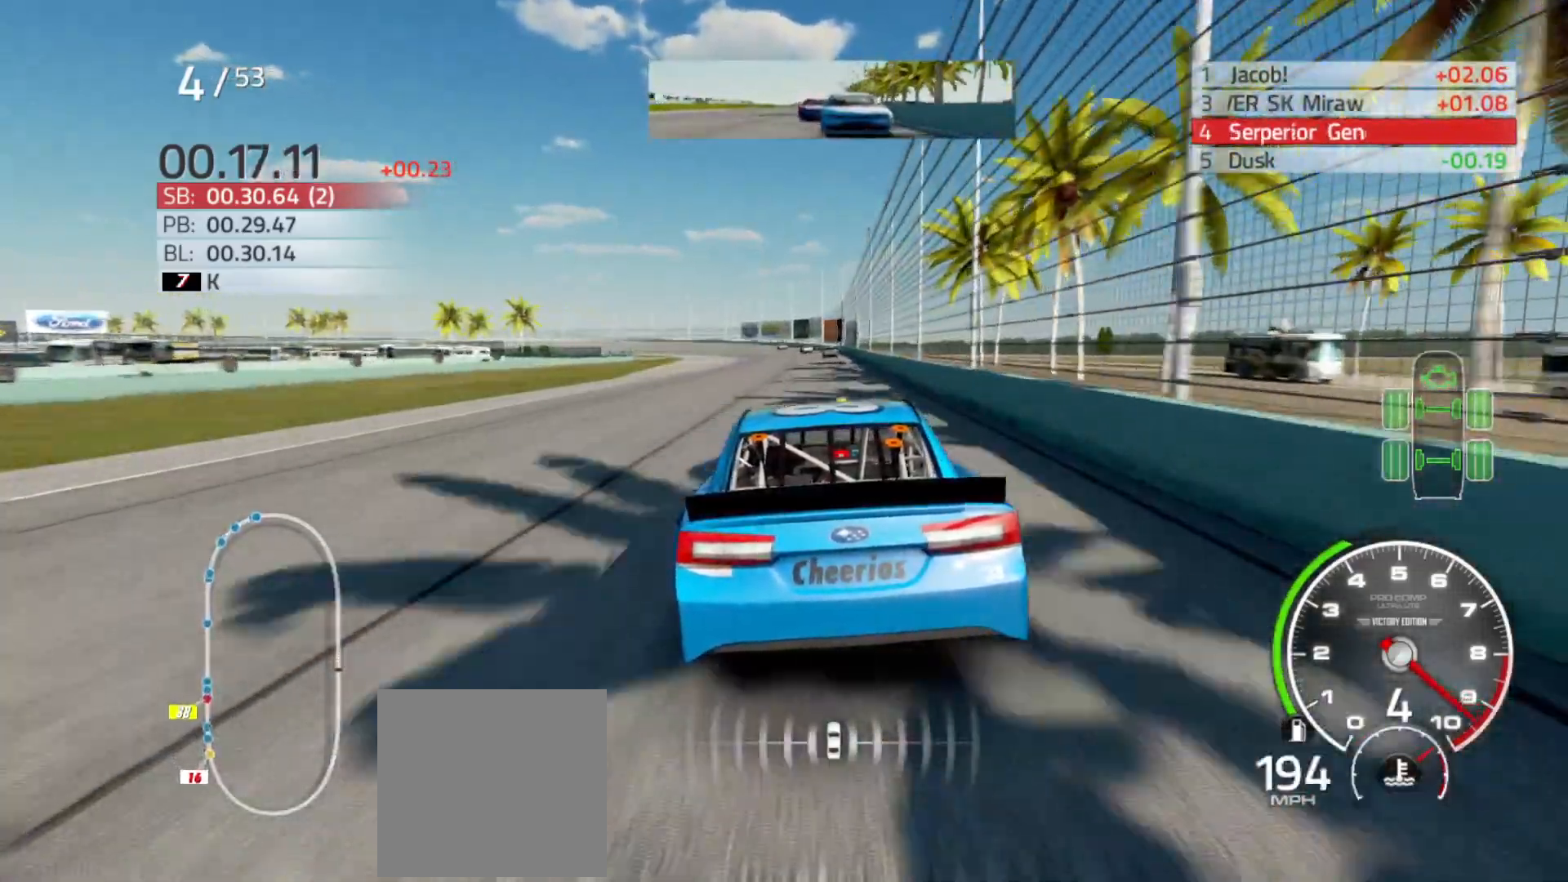
{"buttons": ["R2"], "left_stick": "center", "right_stick": "center", "events": []}
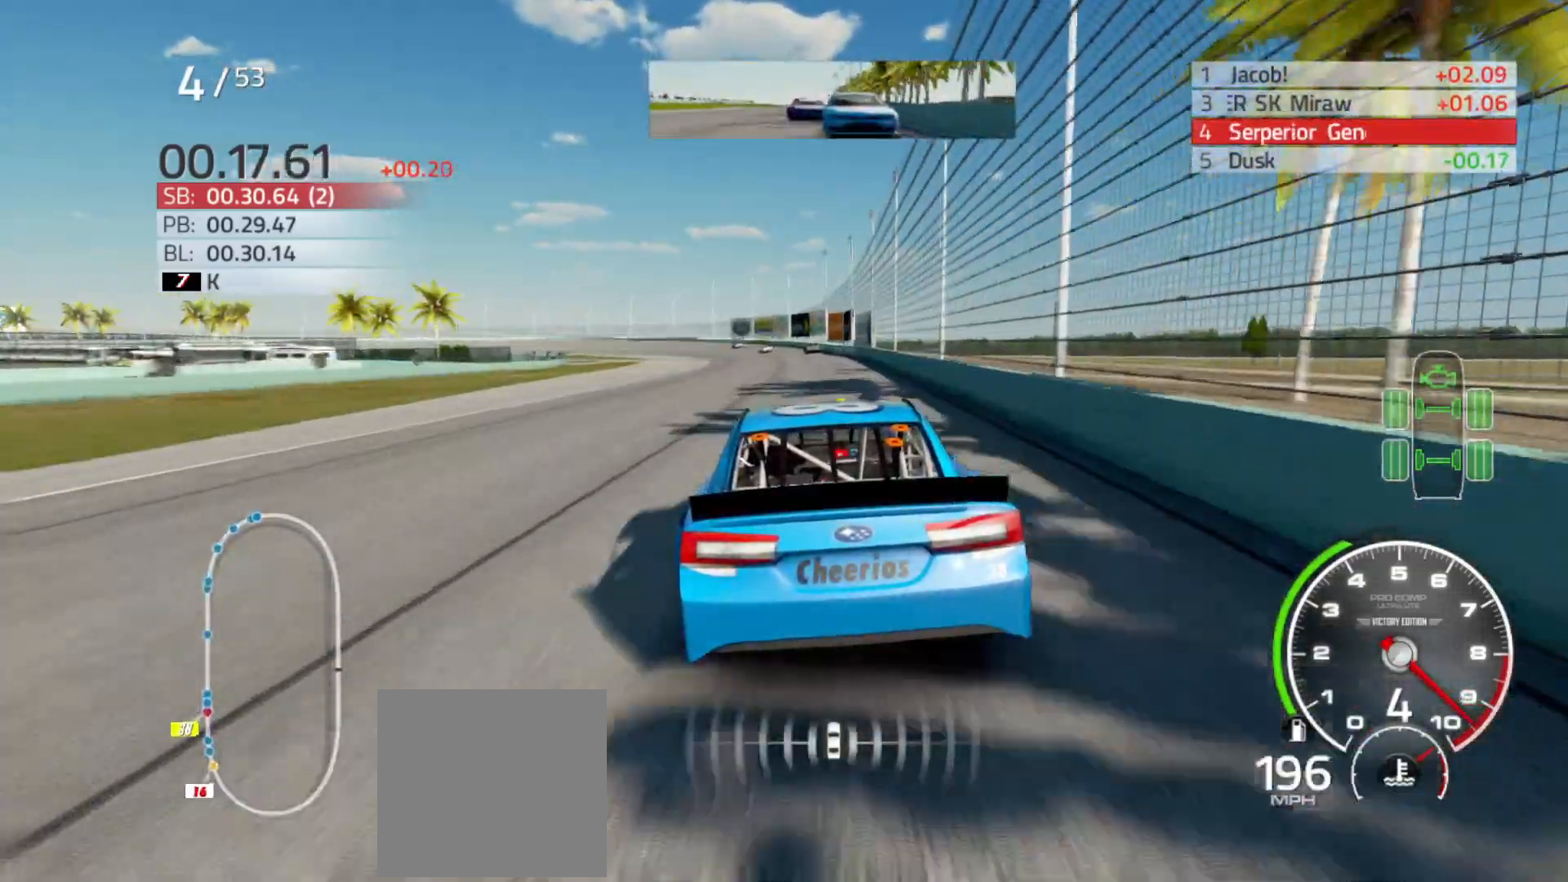
{"buttons": ["R2"], "left_stick": "left", "right_stick": "center", "events": [[400, "left_stick", "left"]]}
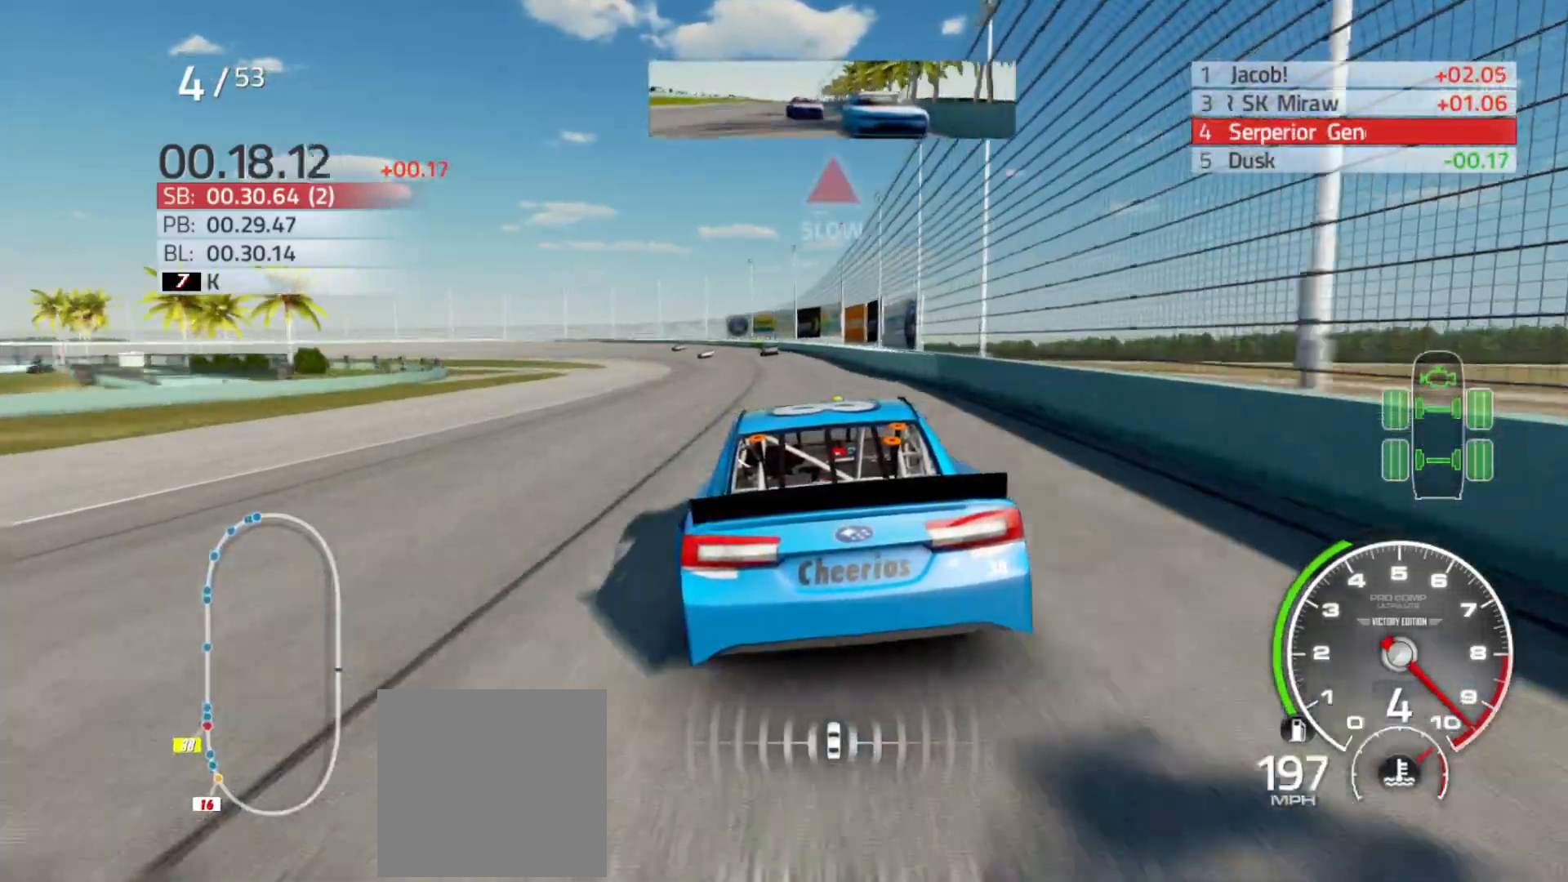
{"buttons": ["R2"], "left_stick": "left", "right_stick": "center", "events": []}
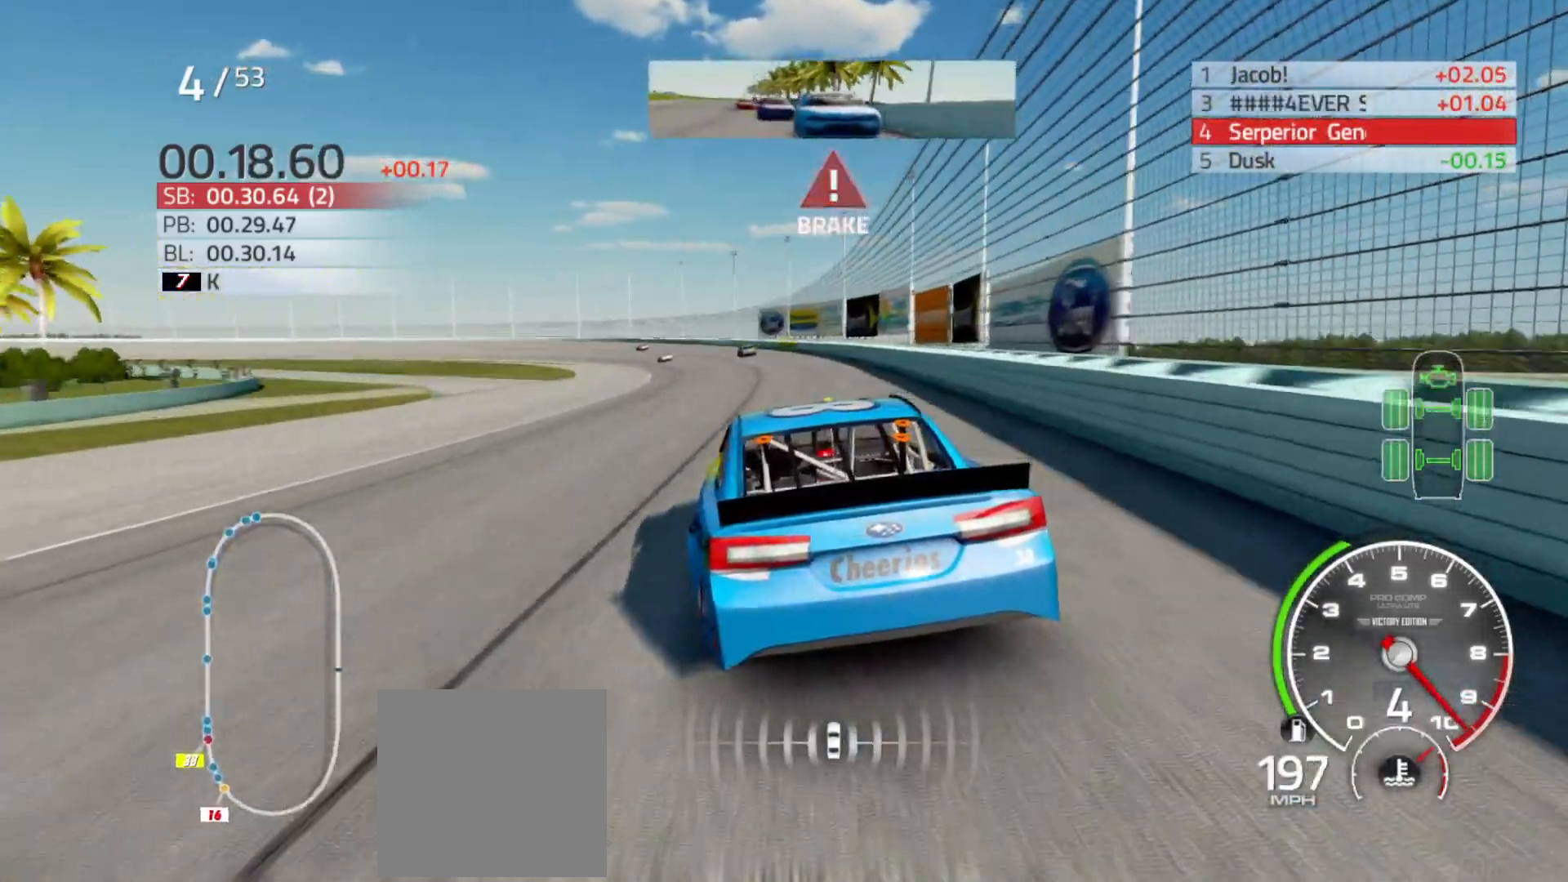
{"buttons": ["L2"], "left_stick": "left", "right_stick": "center", "events": [[383, "R2", "up"], [450, "L2", "down"]]}
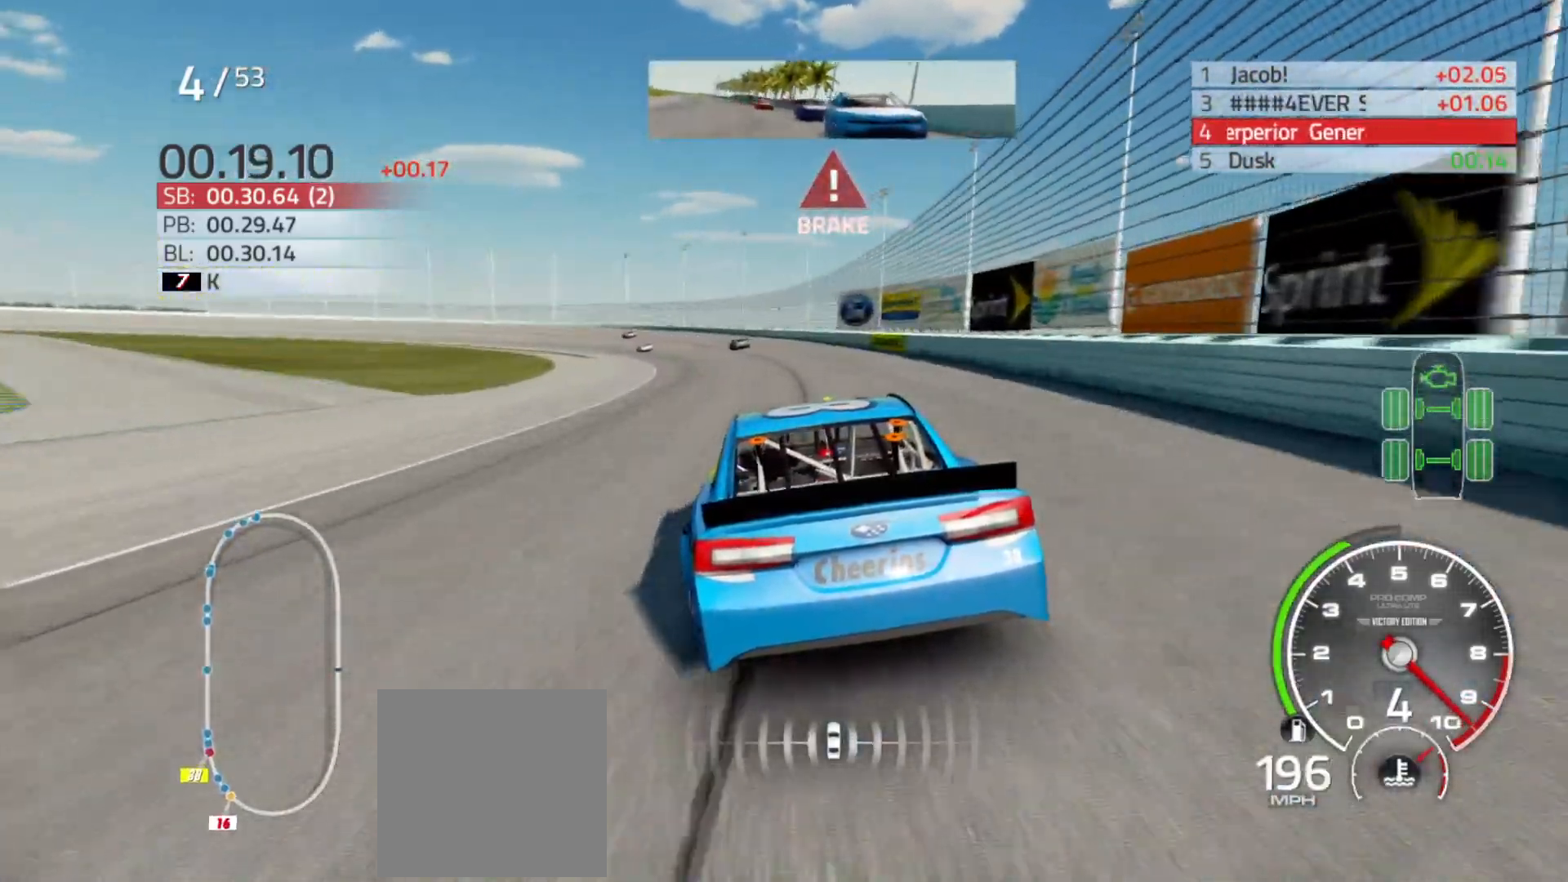
{"buttons": ["L2"], "left_stick": "left", "right_stick": "center", "events": []}
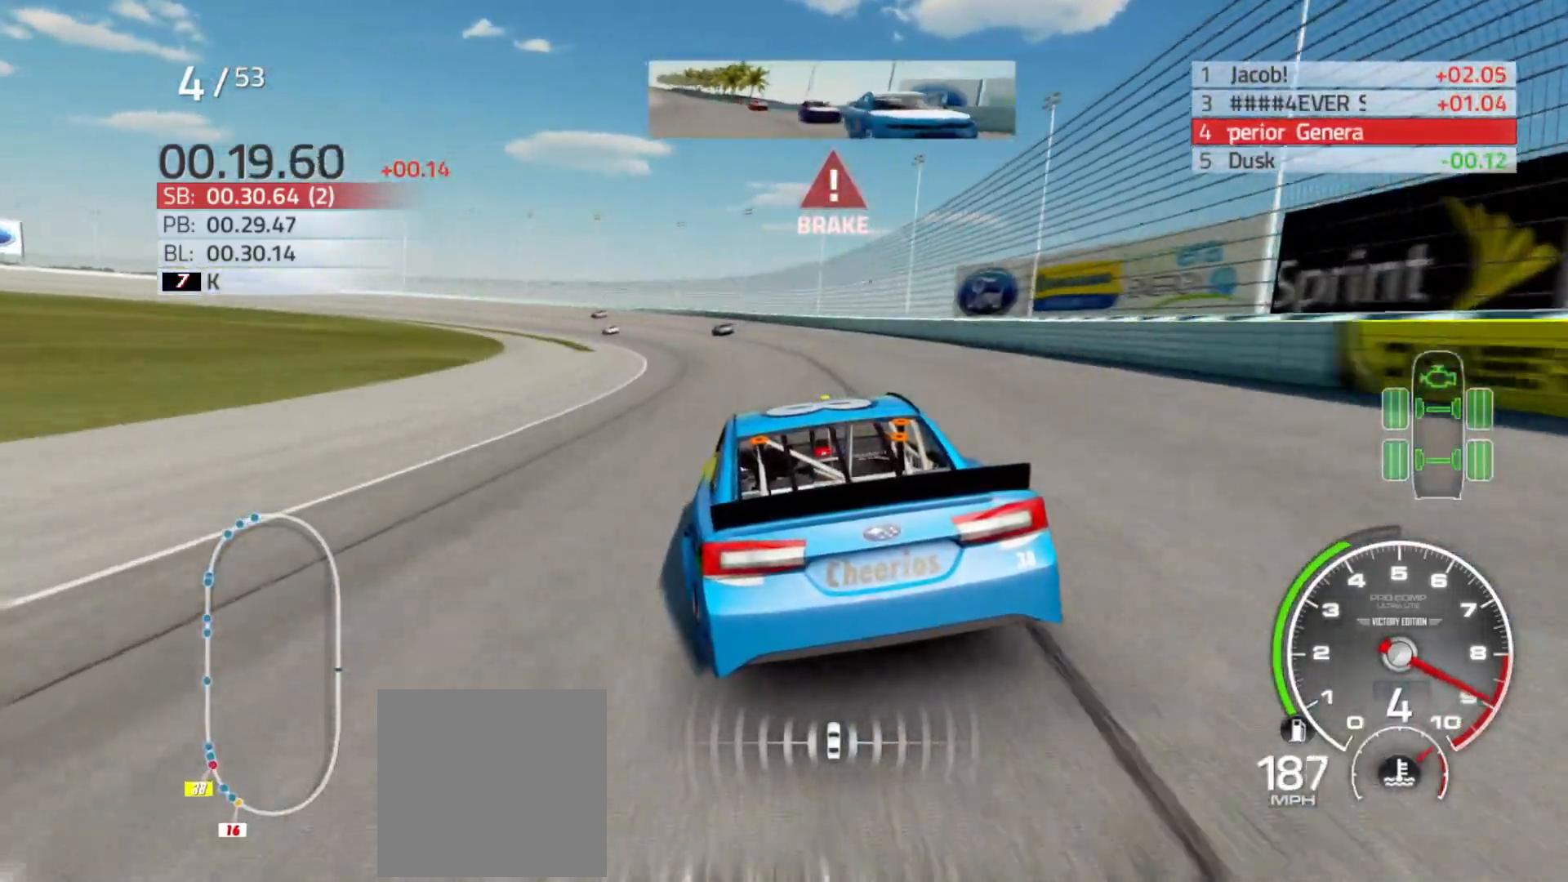
{"buttons": ["L2"], "left_stick": "left", "right_stick": "center", "events": []}
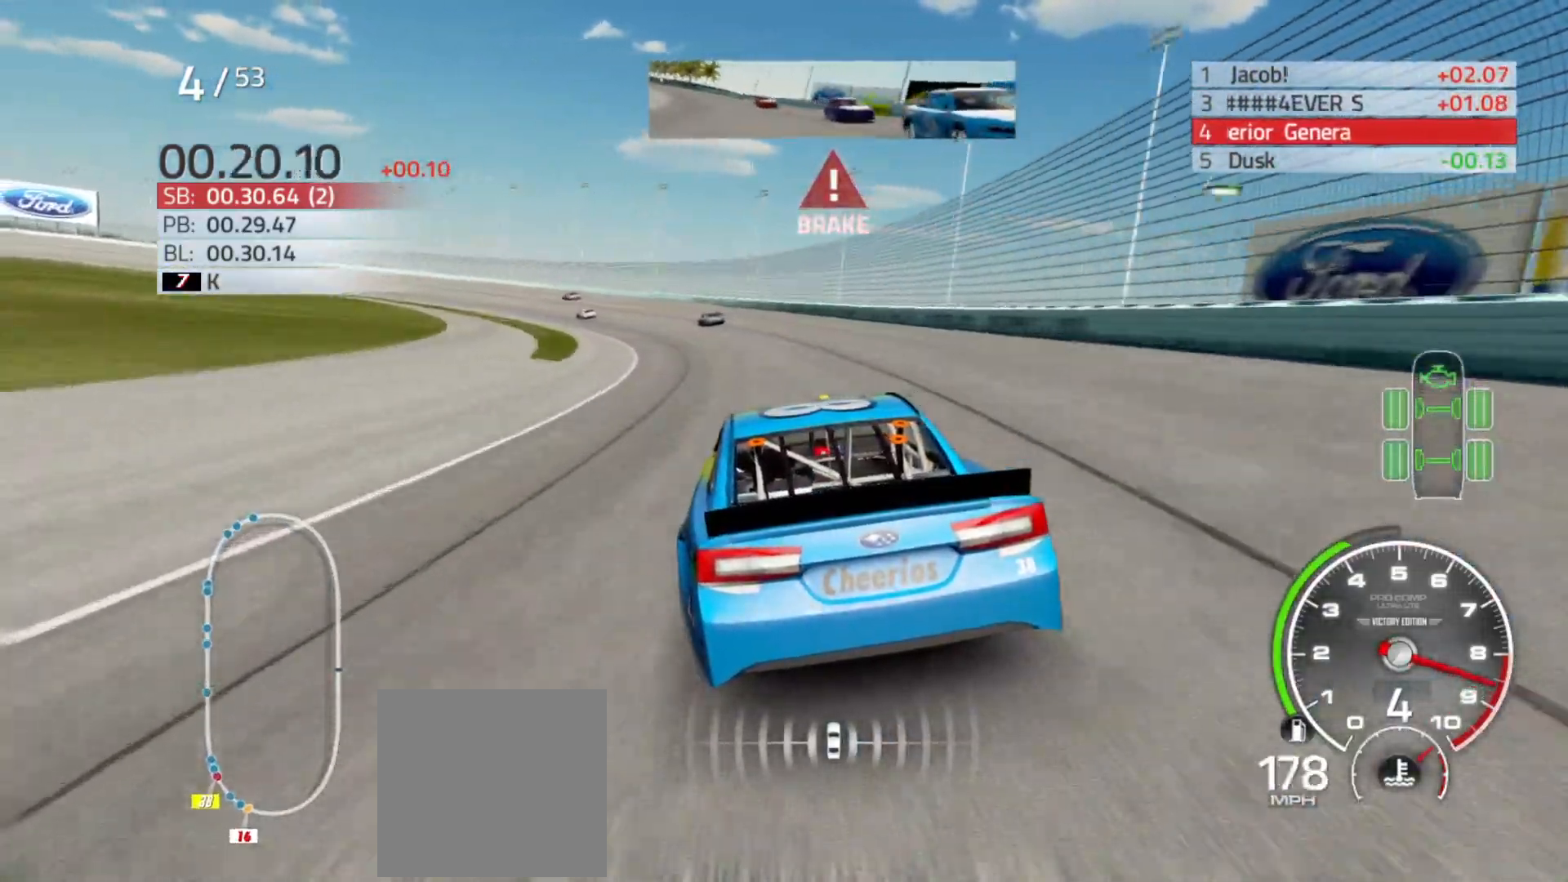
{"buttons": ["L2"], "left_stick": "left", "right_stick": "center", "events": []}
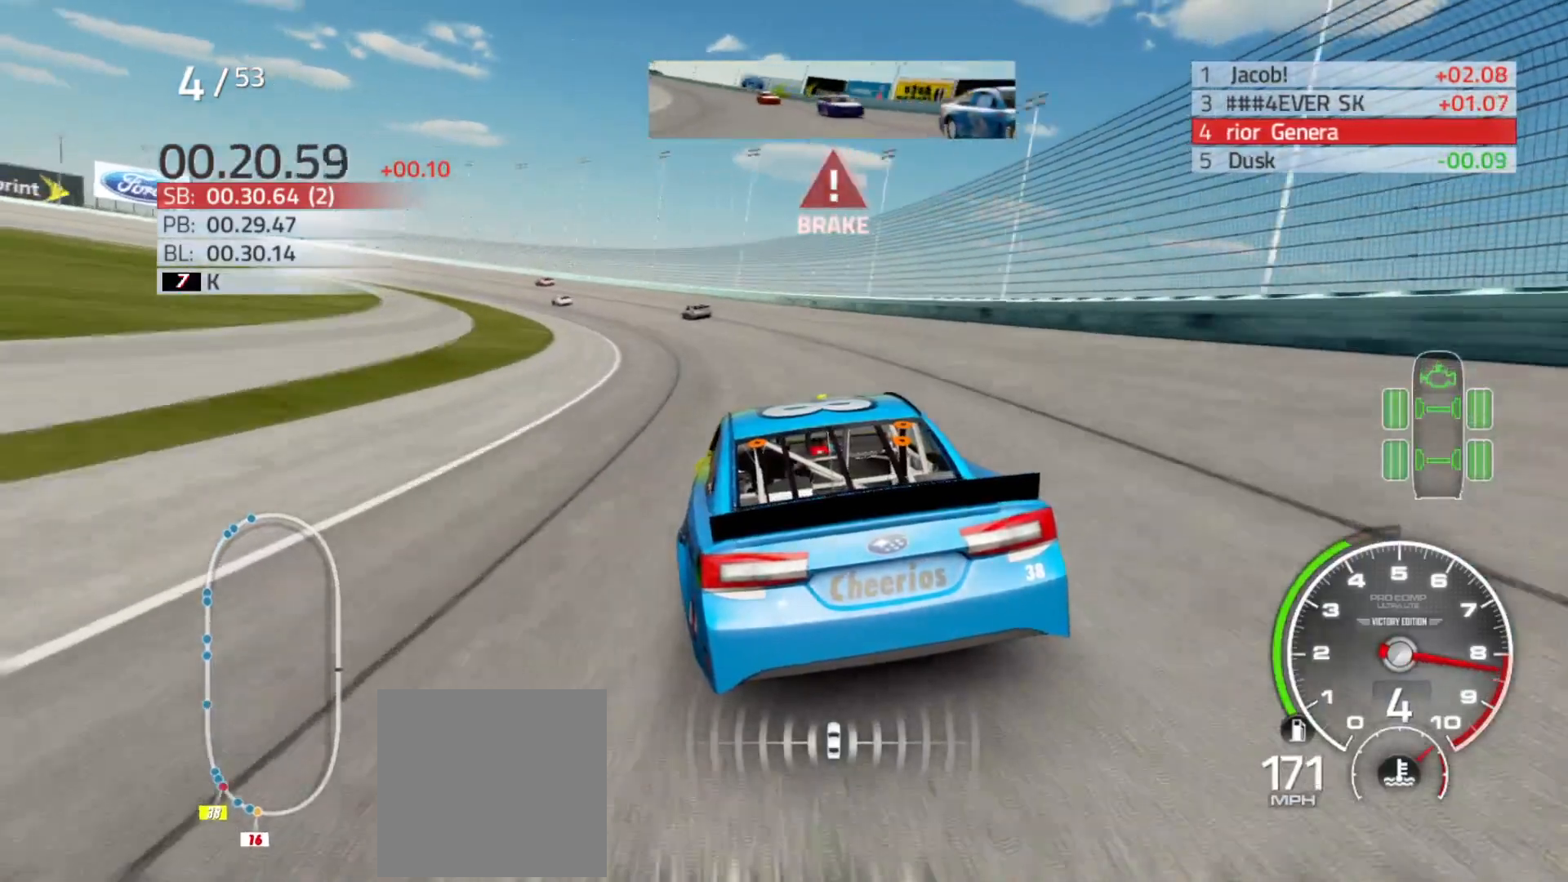
{"buttons": ["L2"], "left_stick": "left", "right_stick": "center", "events": []}
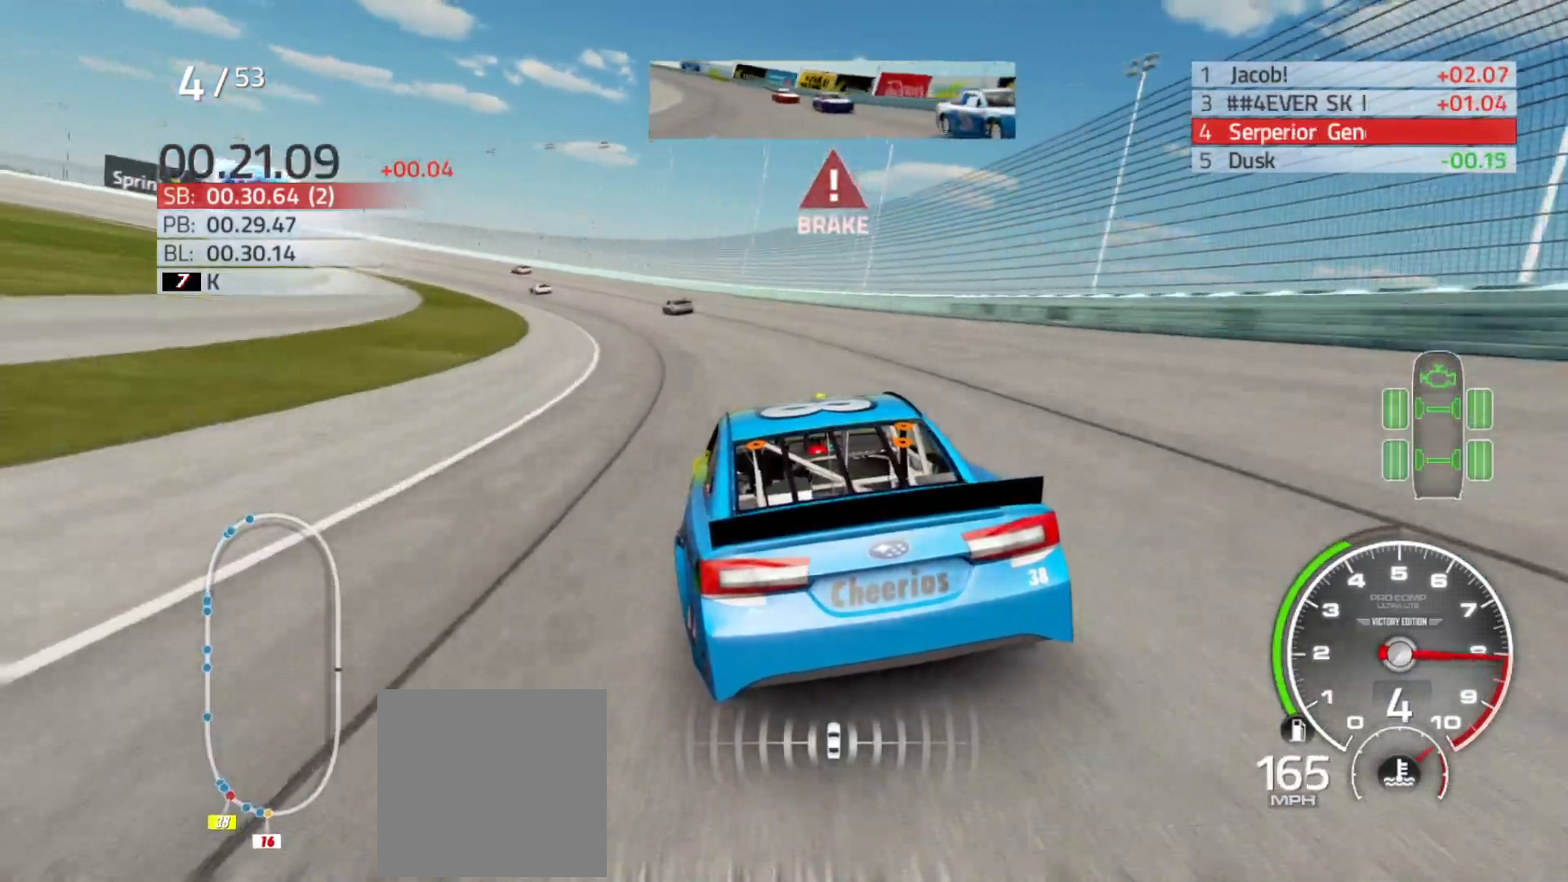
{"buttons": [], "left_stick": "left", "right_stick": "center", "events": [[17, "L2", "up"]]}
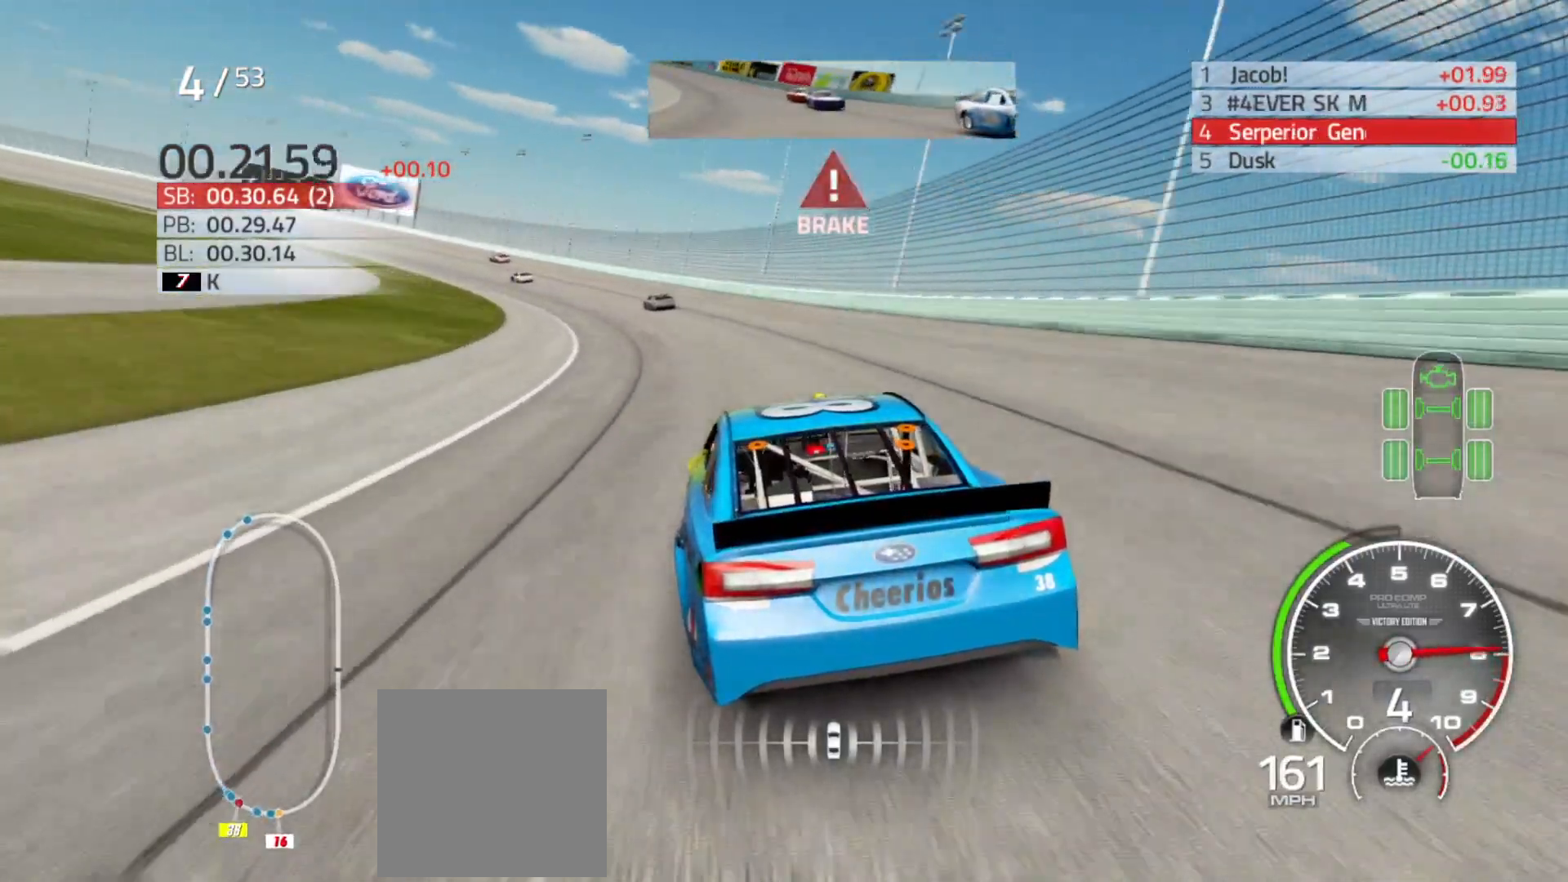
{"buttons": ["R2"], "left_stick": "left", "right_stick": "center", "events": [[483, "R2", "down"]]}
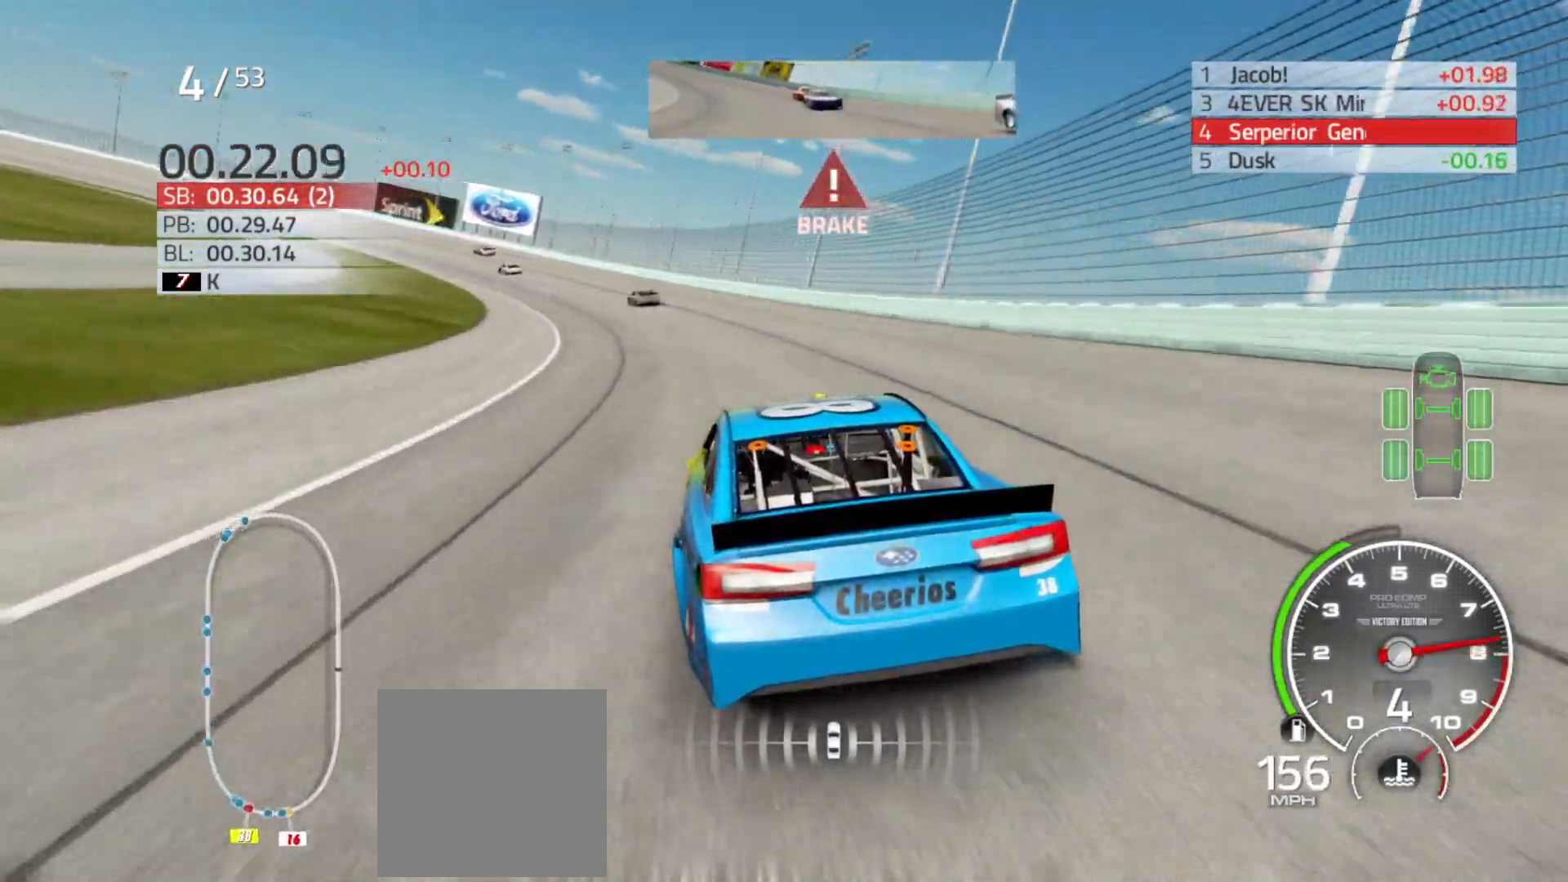
{"buttons": ["R2"], "left_stick": "left", "right_stick": "center", "events": []}
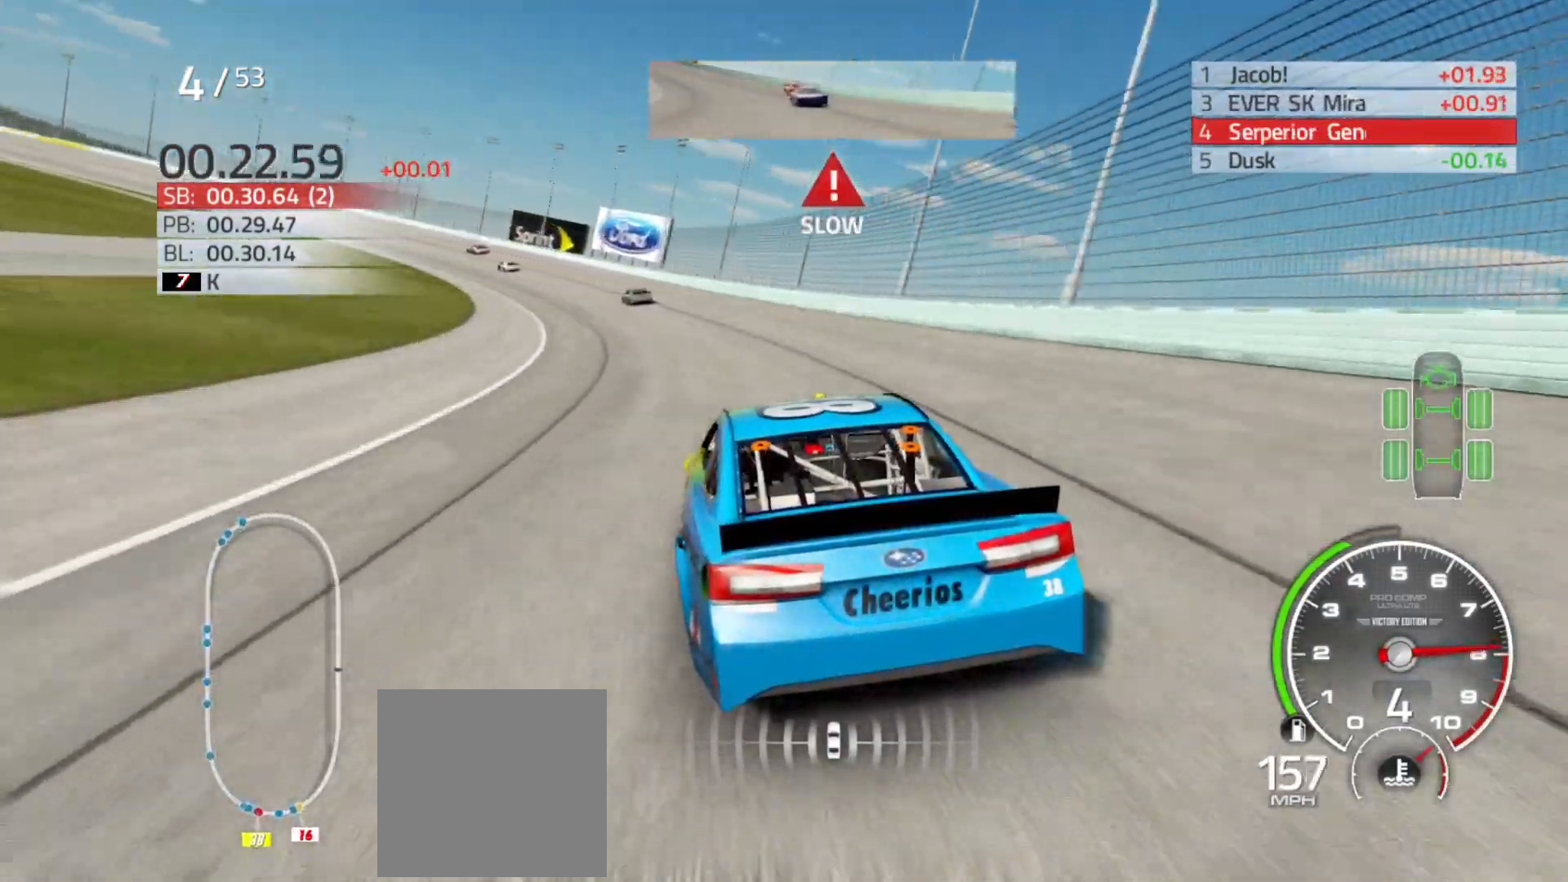
{"buttons": ["R2"], "left_stick": "left", "right_stick": "center", "events": []}
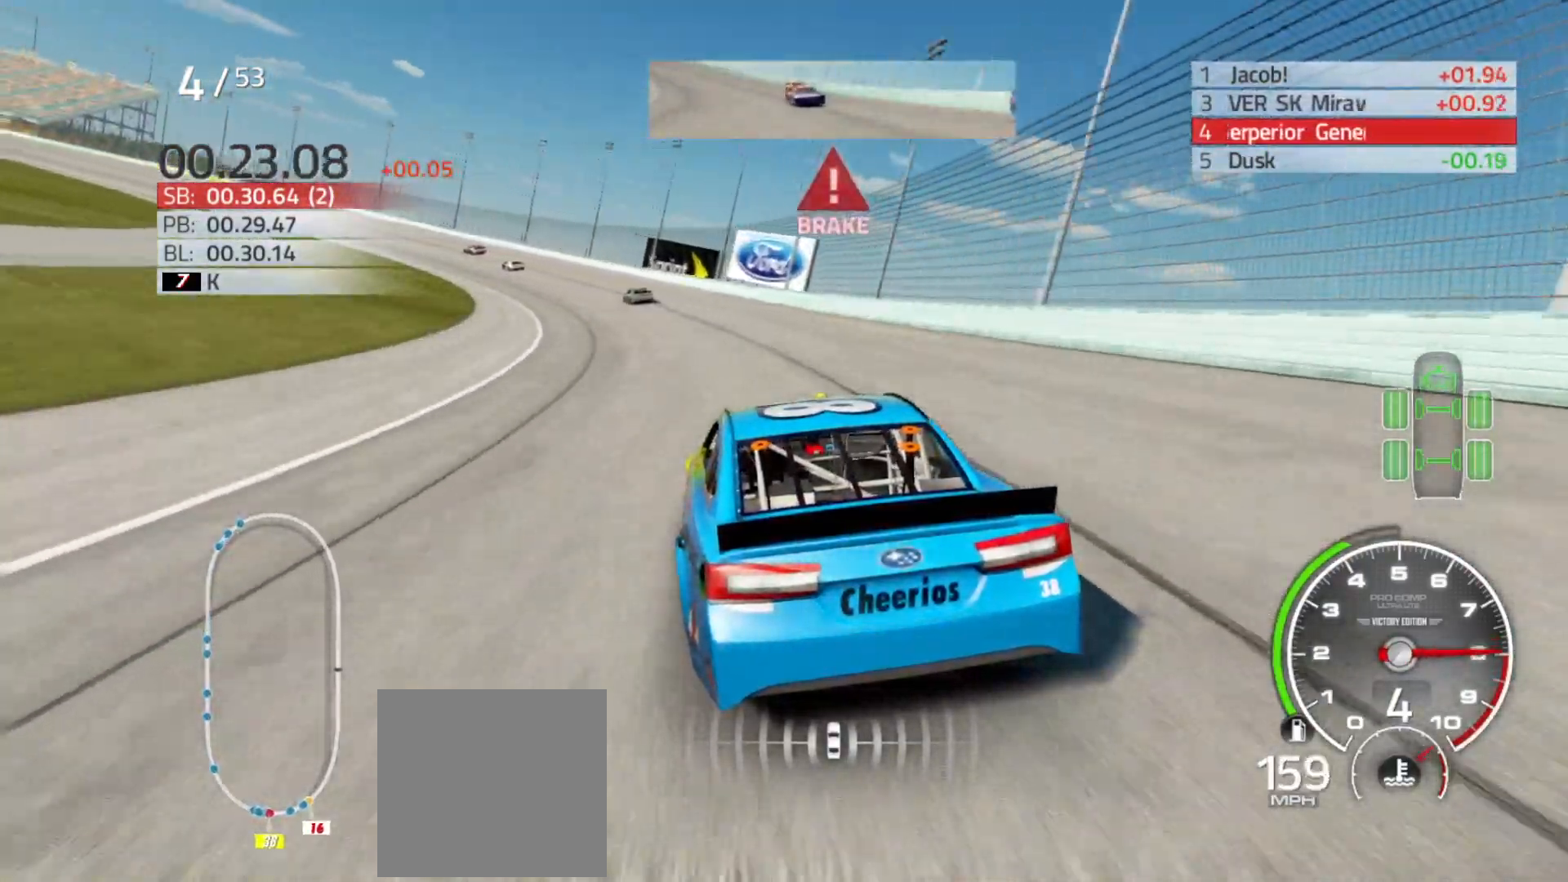
{"buttons": ["R2"], "left_stick": "left", "right_stick": "center", "events": []}
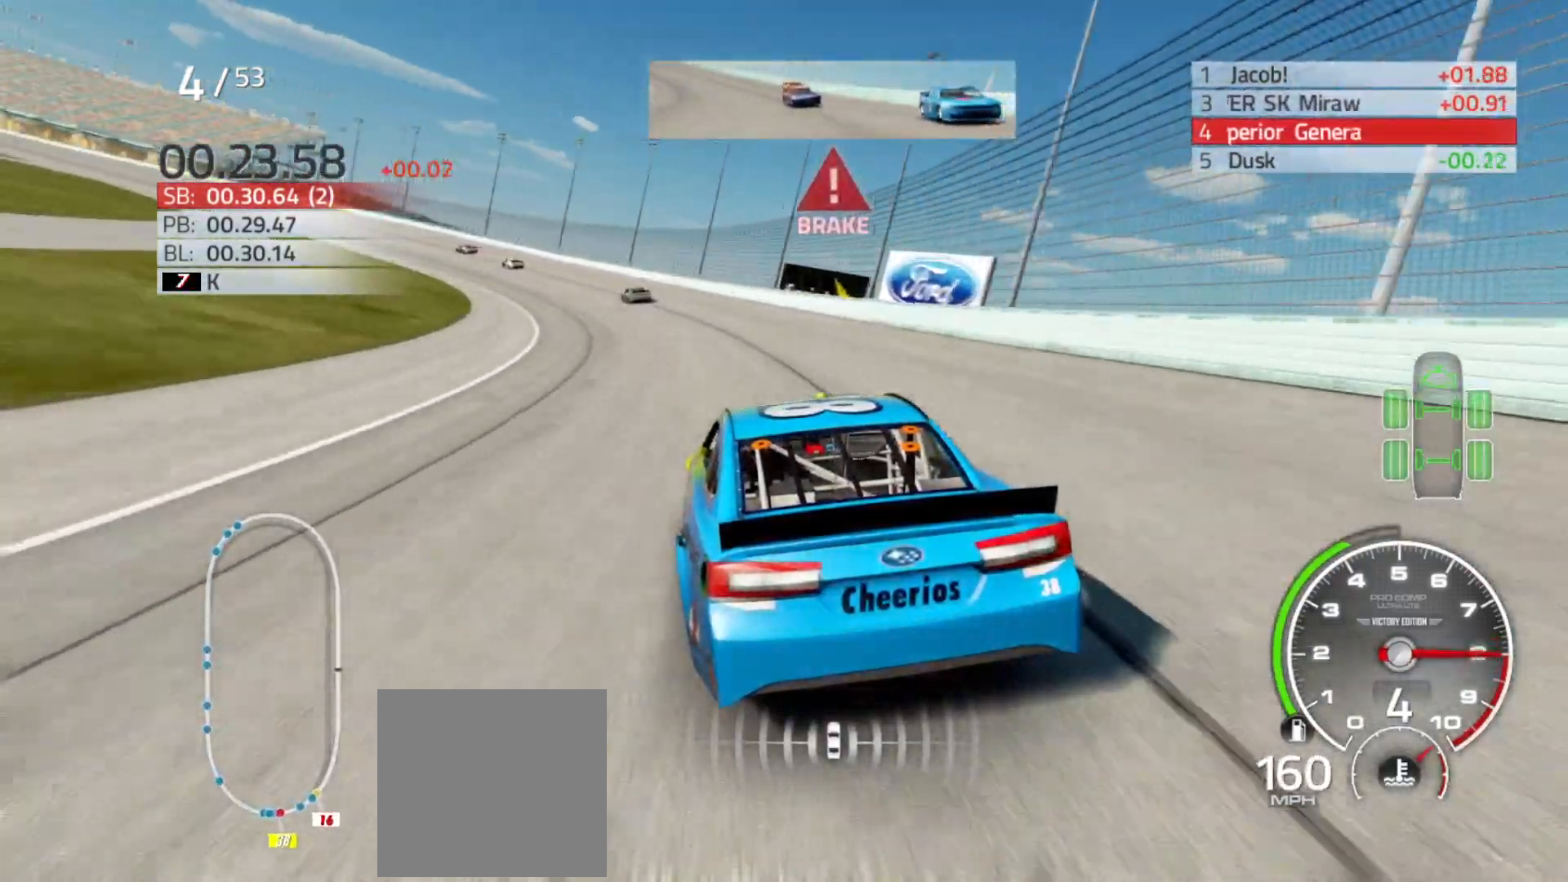
{"buttons": ["R2"], "left_stick": "left", "right_stick": "center", "events": []}
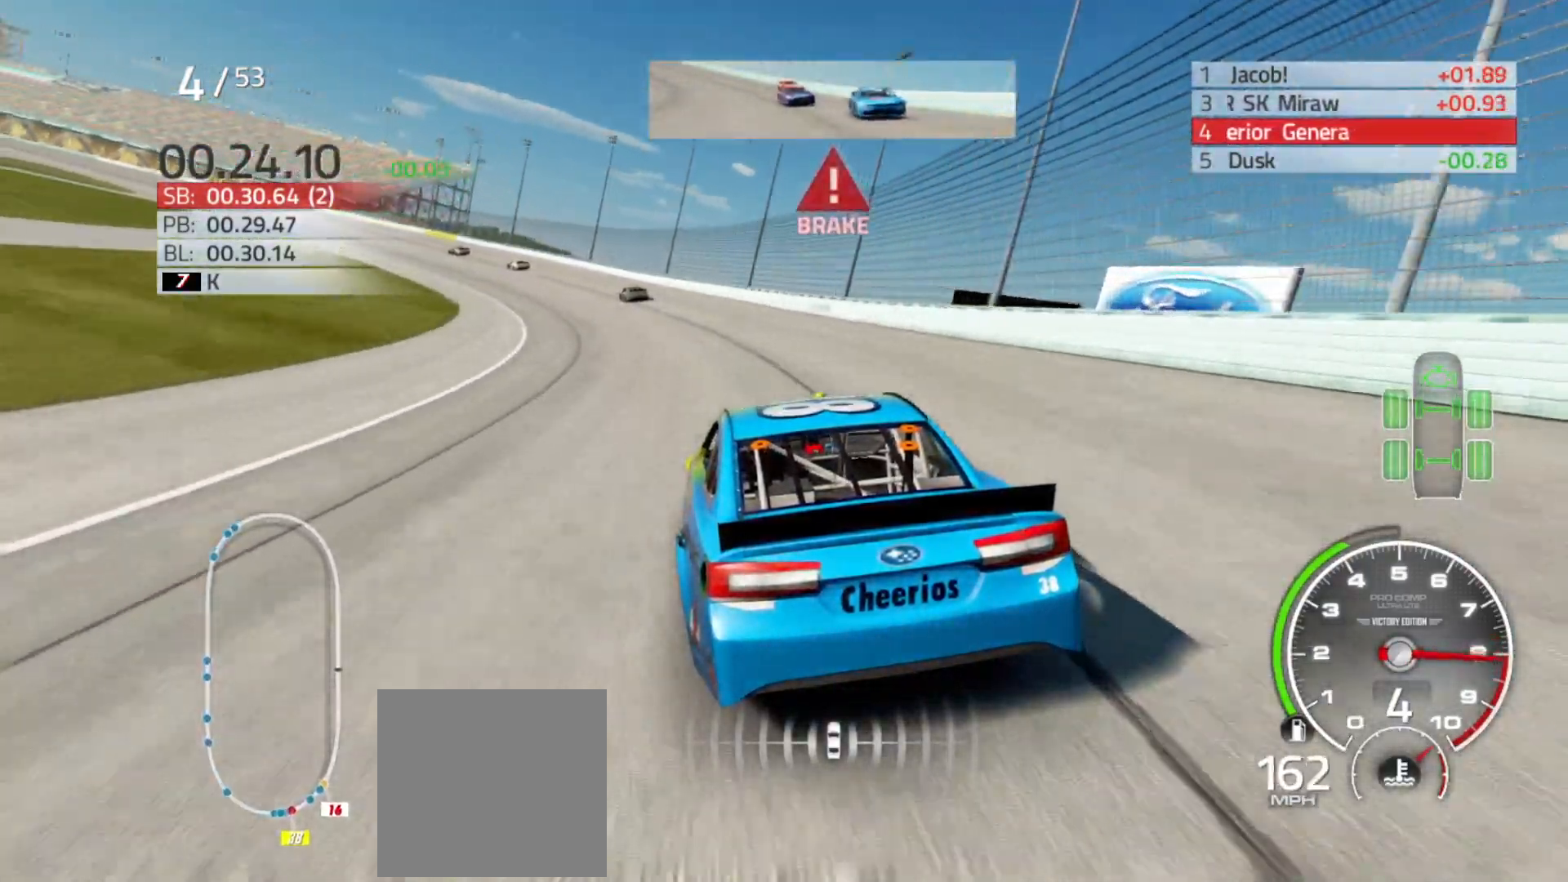
{"buttons": ["R2"], "left_stick": "left", "right_stick": "center", "events": []}
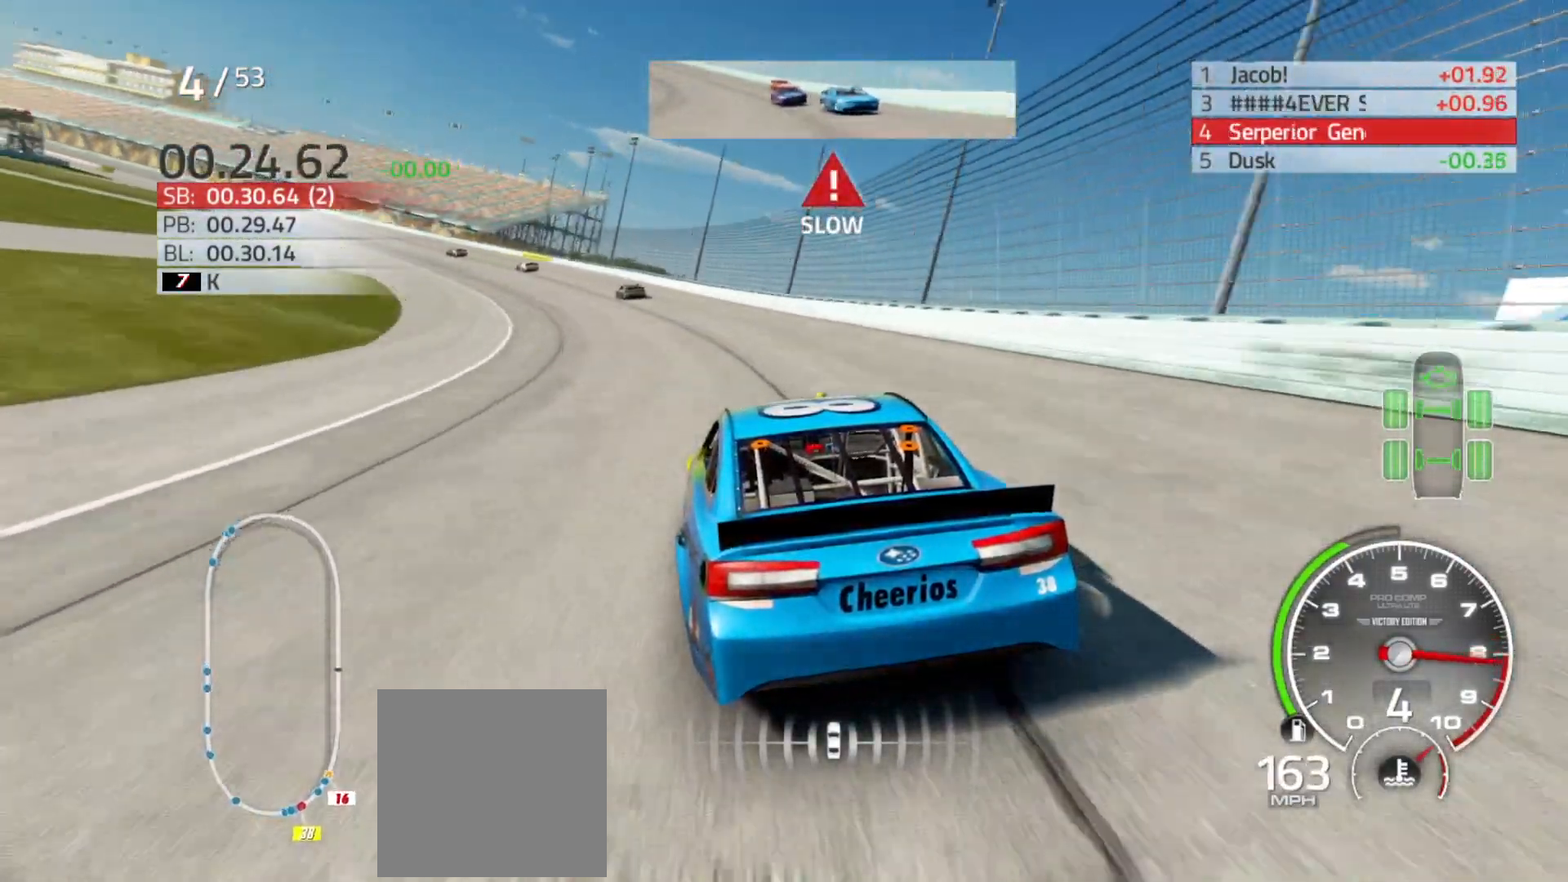
{"buttons": ["R2"], "left_stick": "left", "right_stick": "center", "events": []}
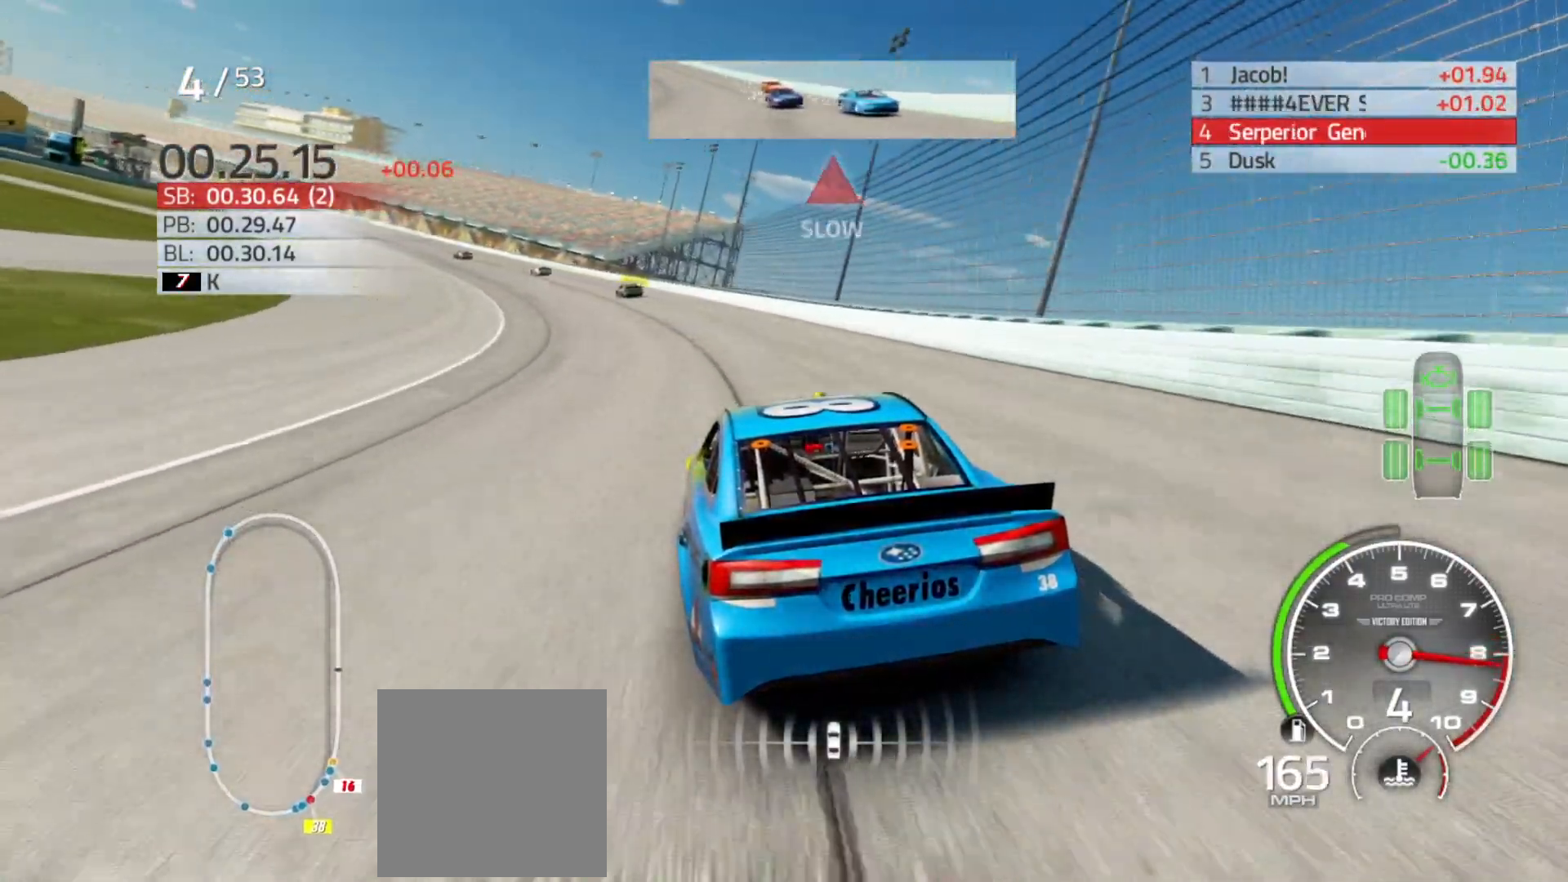
{"buttons": ["R2"], "left_stick": "left", "right_stick": "center", "events": []}
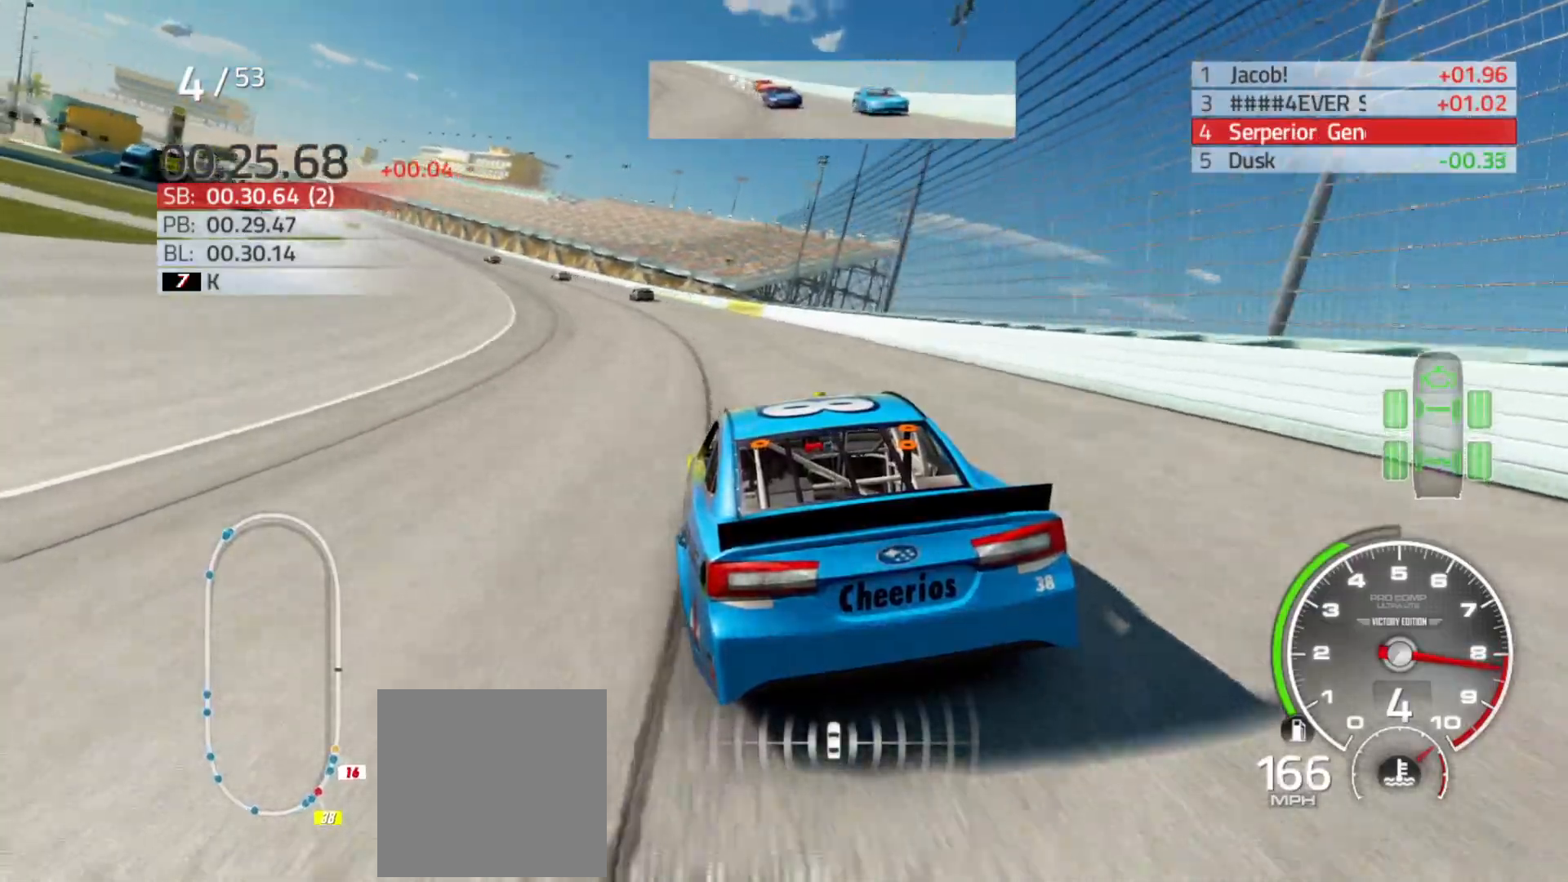
{"buttons": ["R2"], "left_stick": "left", "right_stick": "center", "events": []}
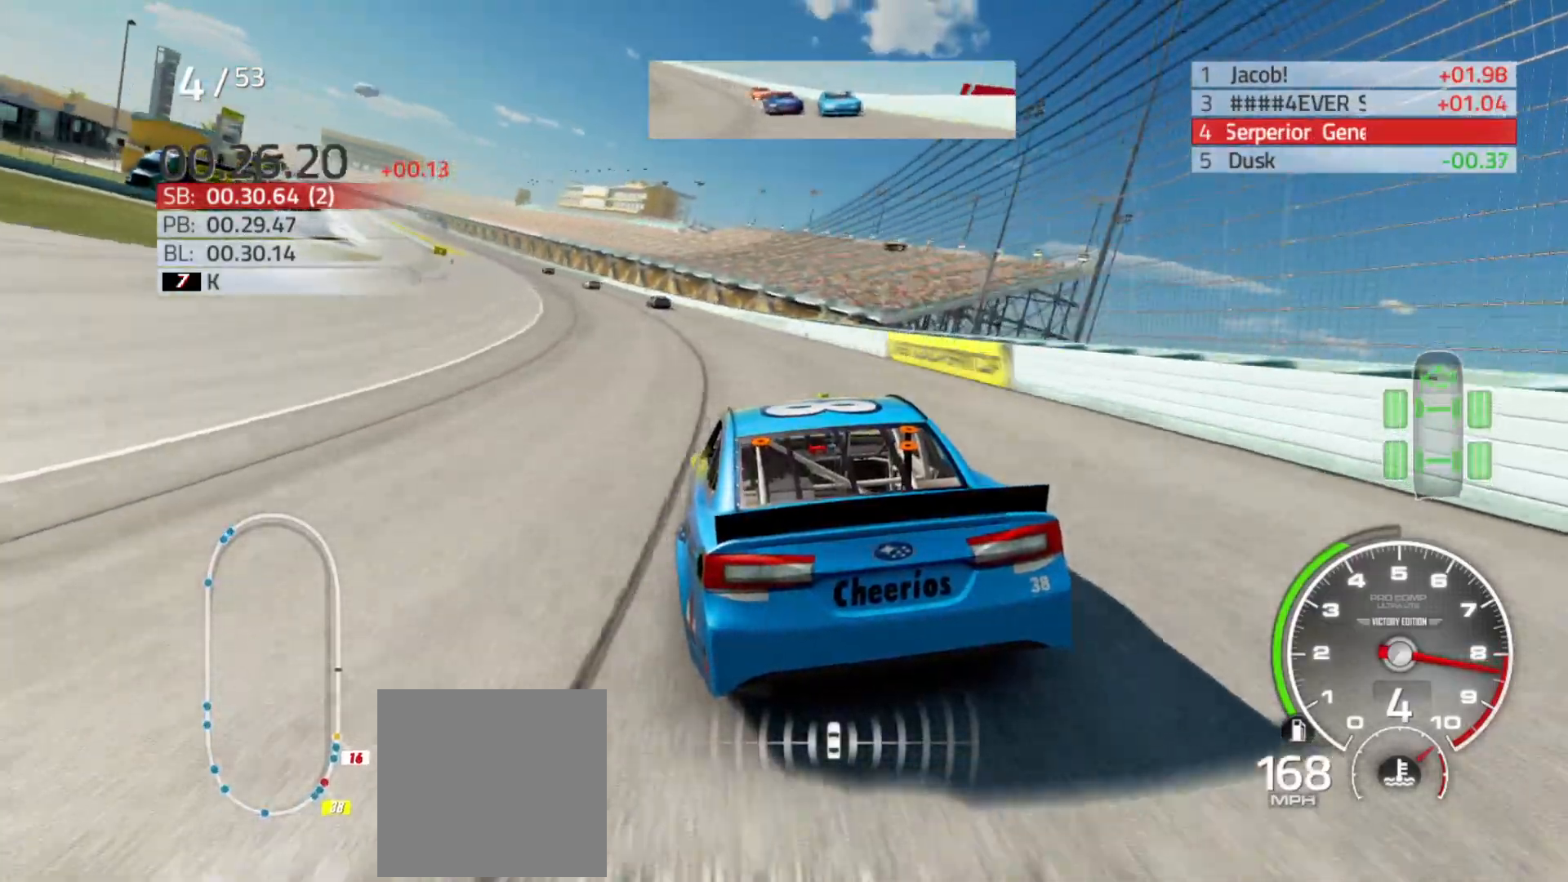
{"buttons": ["R2"], "left_stick": "left", "right_stick": "center", "events": []}
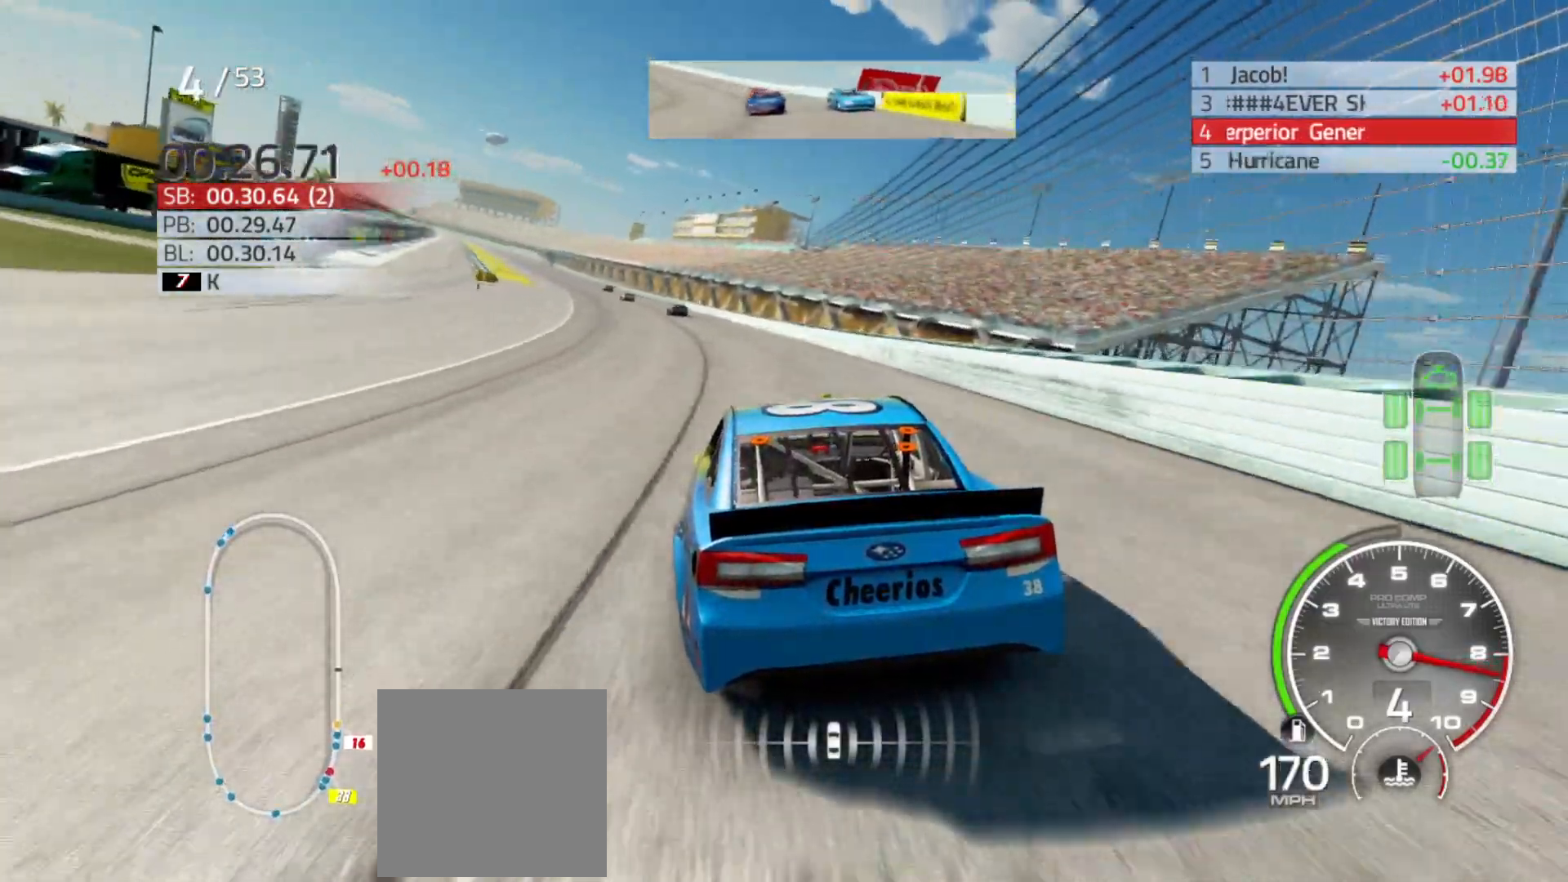
{"buttons": ["R2"], "left_stick": "left", "right_stick": "center", "events": [[383, "left_stick", "center"], [483, "left_stick", "left"]]}
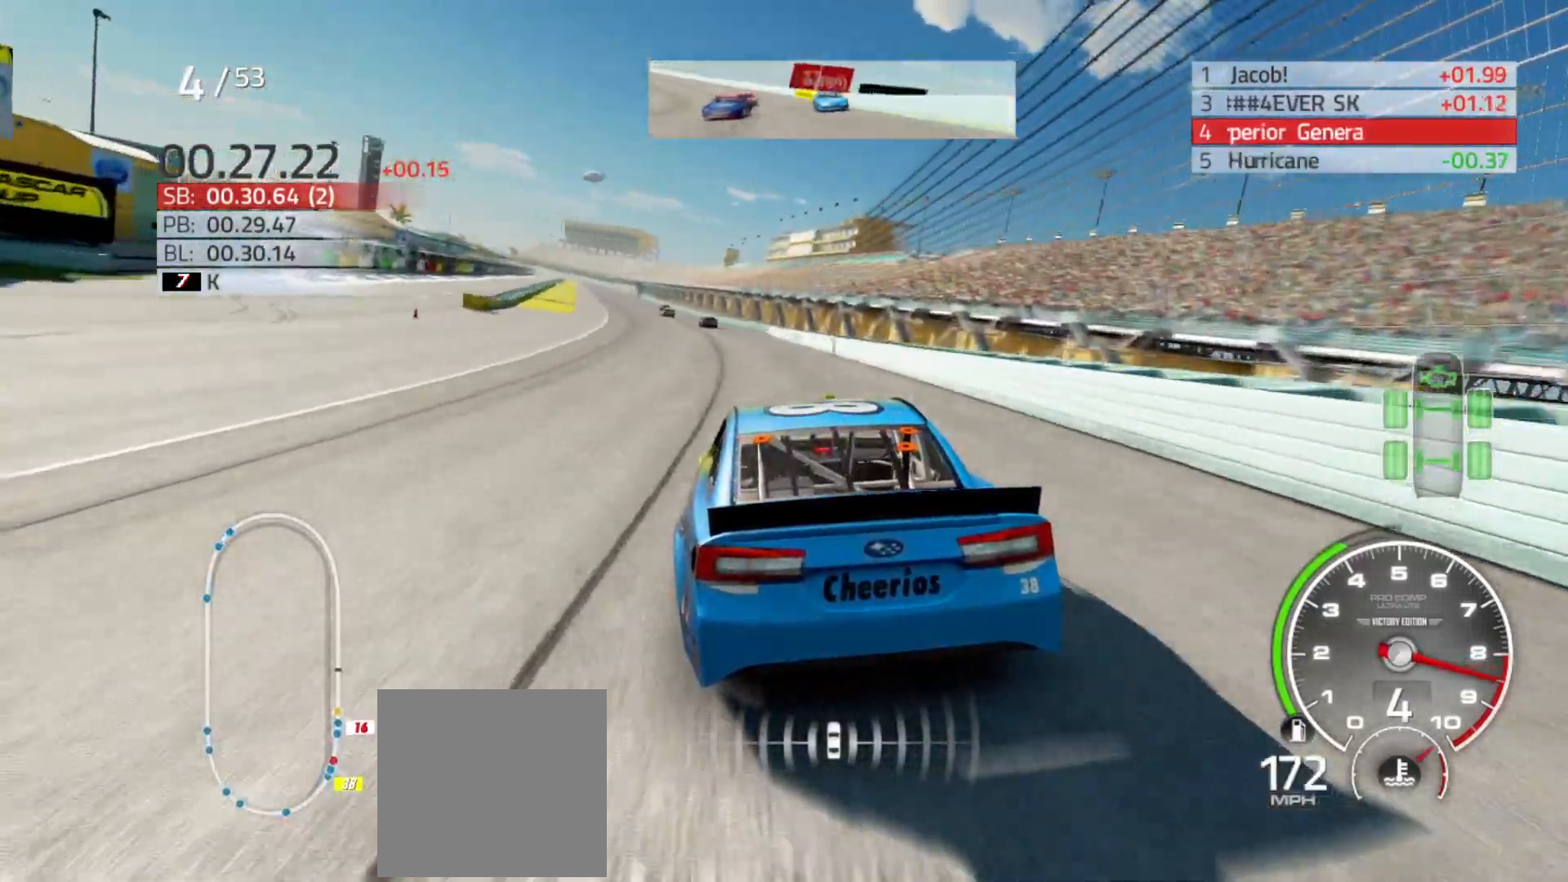
{"buttons": ["R2"], "left_stick": "left", "right_stick": "down", "events": [[217, "left_stick", "center"], [250, "right_stick", "down"], [383, "left_stick", "left"]]}
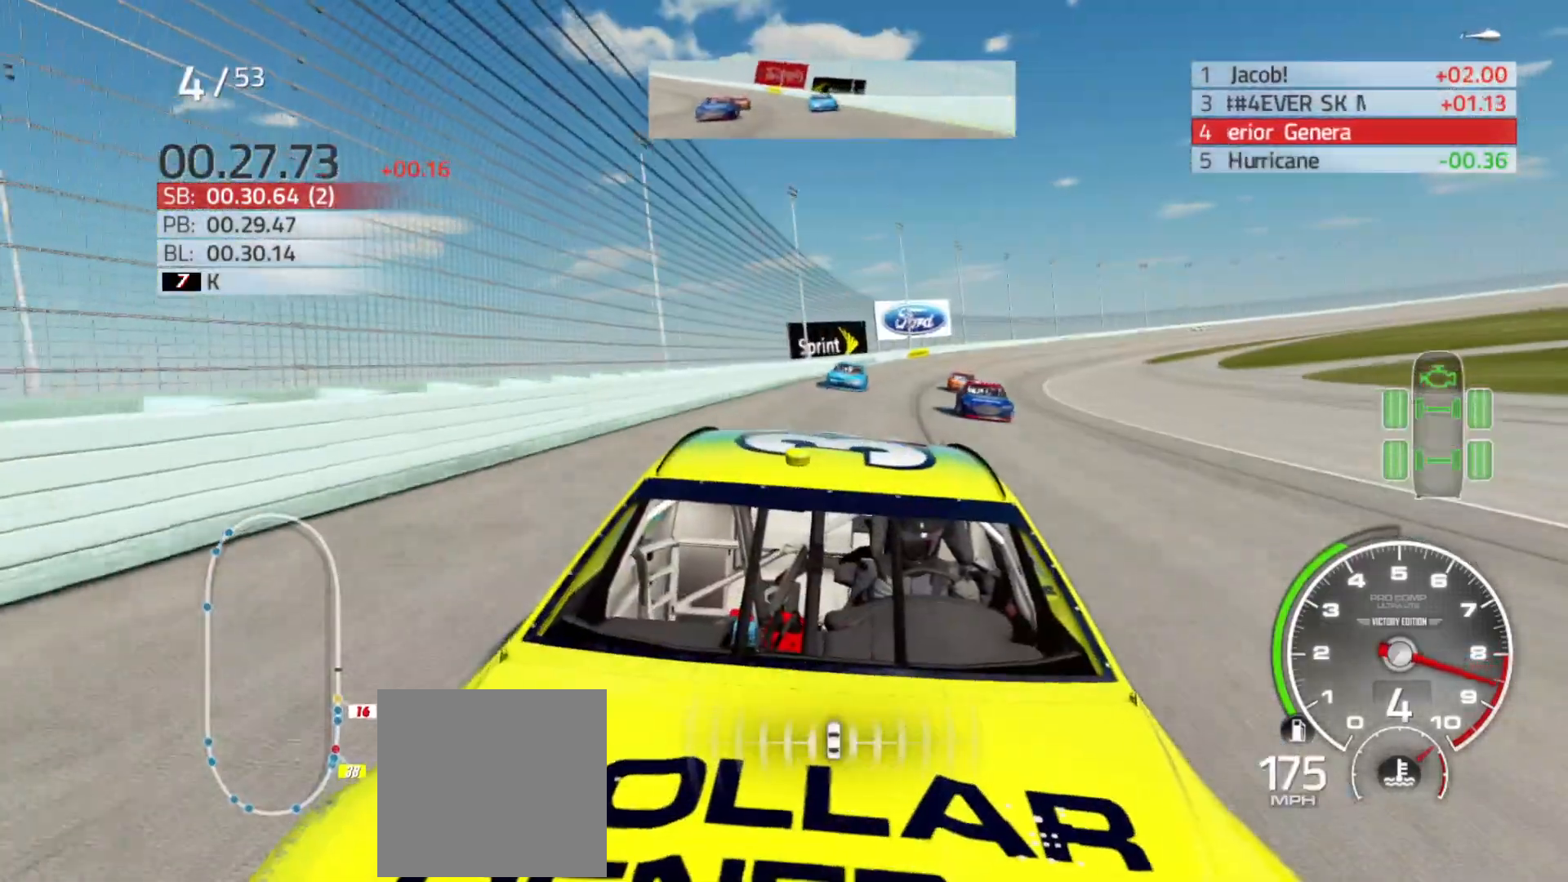
{"buttons": ["R2"], "left_stick": "center", "right_stick": "down", "events": [[83, "left_stick", "center"], [217, "left_stick", "left"], [400, "left_stick", "center"]]}
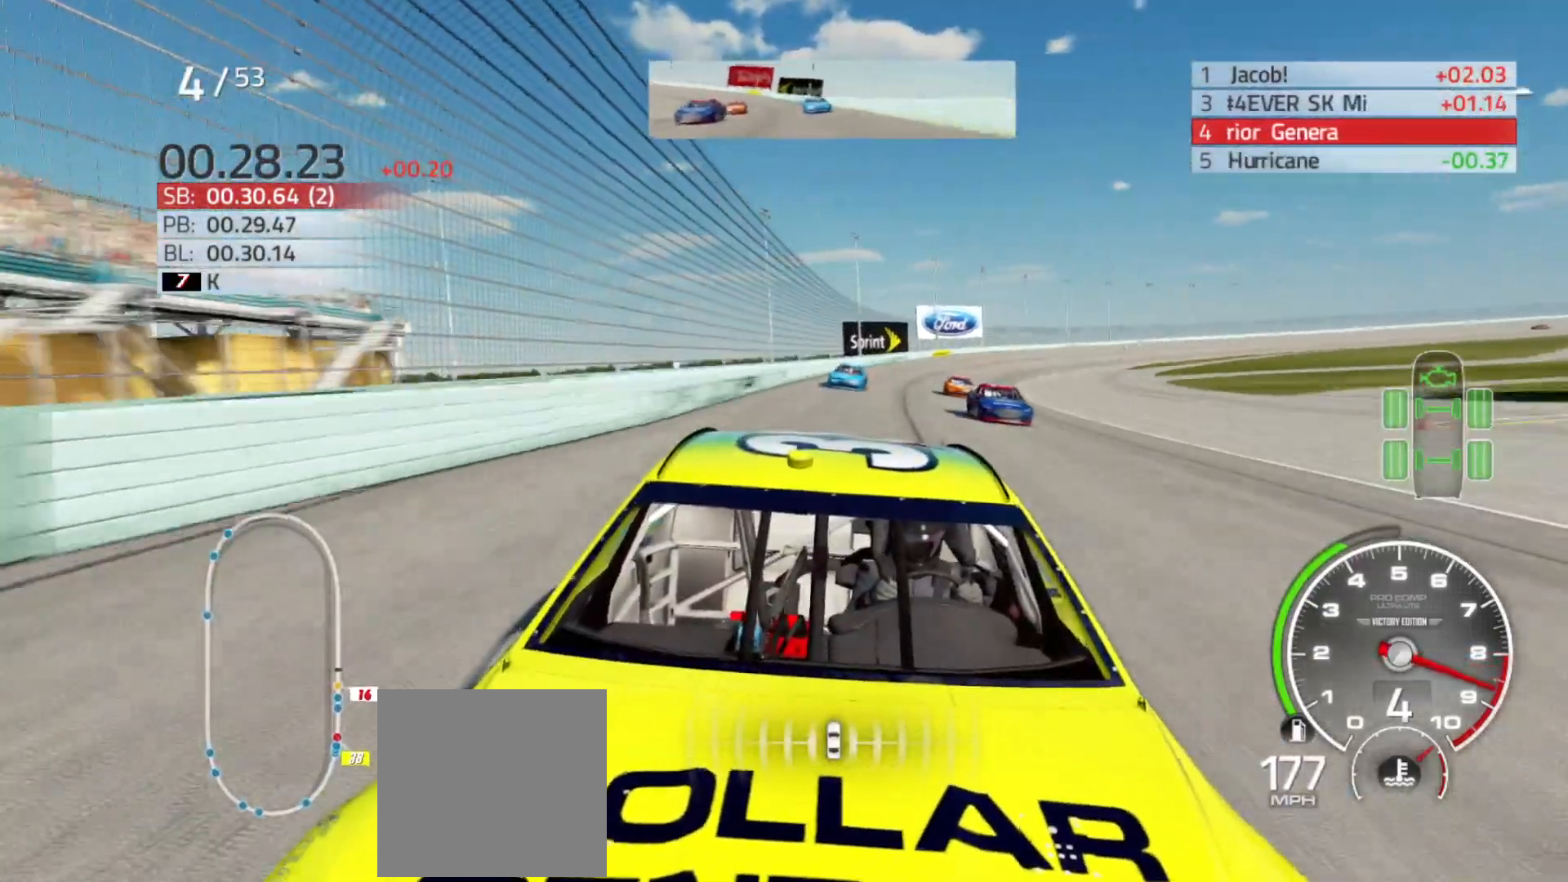
{"buttons": ["R2"], "left_stick": "center", "right_stick": "center", "events": [[100, "left_stick", "left"], [317, "right_stick", "center"], [350, "left_stick", "center"]]}